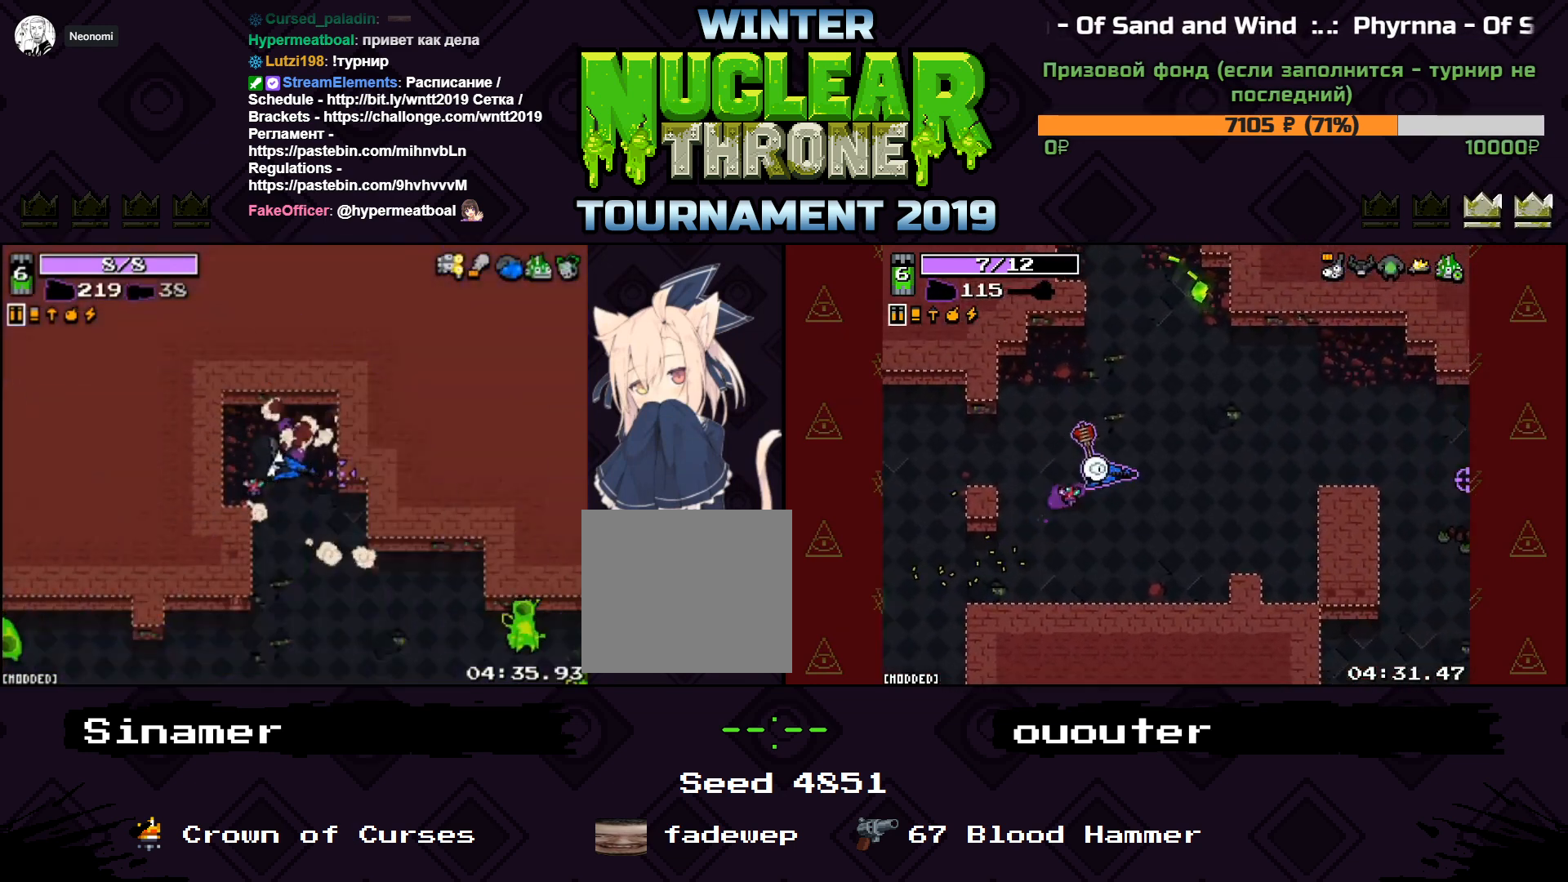
Gameplay with keyboard; each line is a JSON object with the keys held at the frame after it. "events" lists presses ("down") and releases ("up") of "1", "2", "3", "4", "5", "a", "d", "e", "f", "q", "r", "s", "space" and "w" between this image and that frame as [ms after this image, input, new state], when the widget could be followed in between. No other keys are recorded. Mouse input is not recorded.
{"keys": ["s"], "events": [[33, "space", "down"], [133, "d", "down"], [167, "d", "up"], [167, "s", "down"], [200, "space", "up"]]}
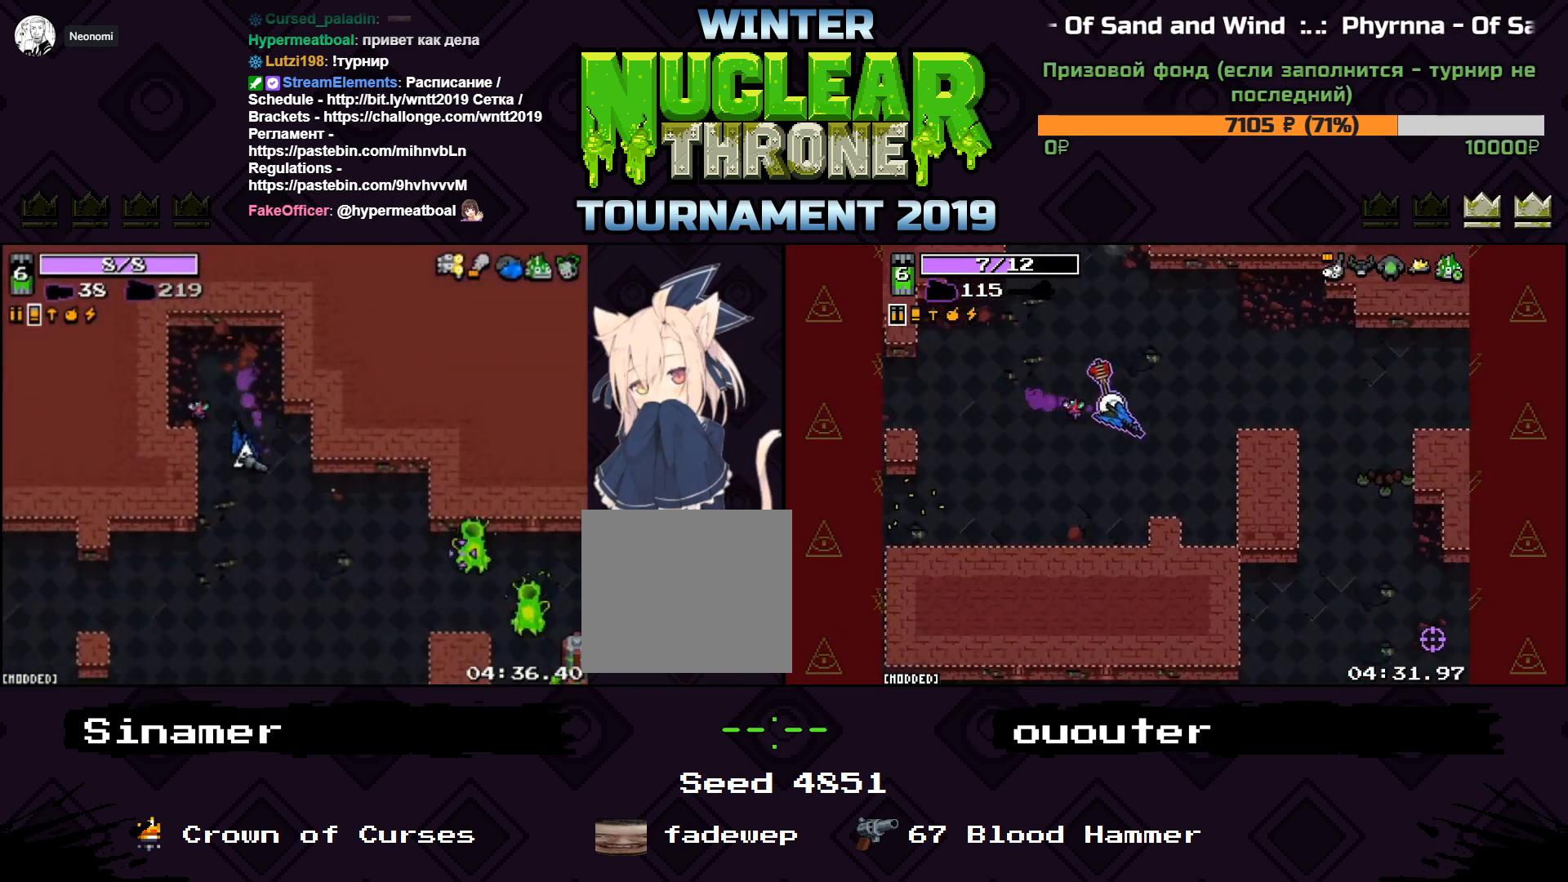
{"keys": ["d", "s"], "events": [[67, "d", "down"]]}
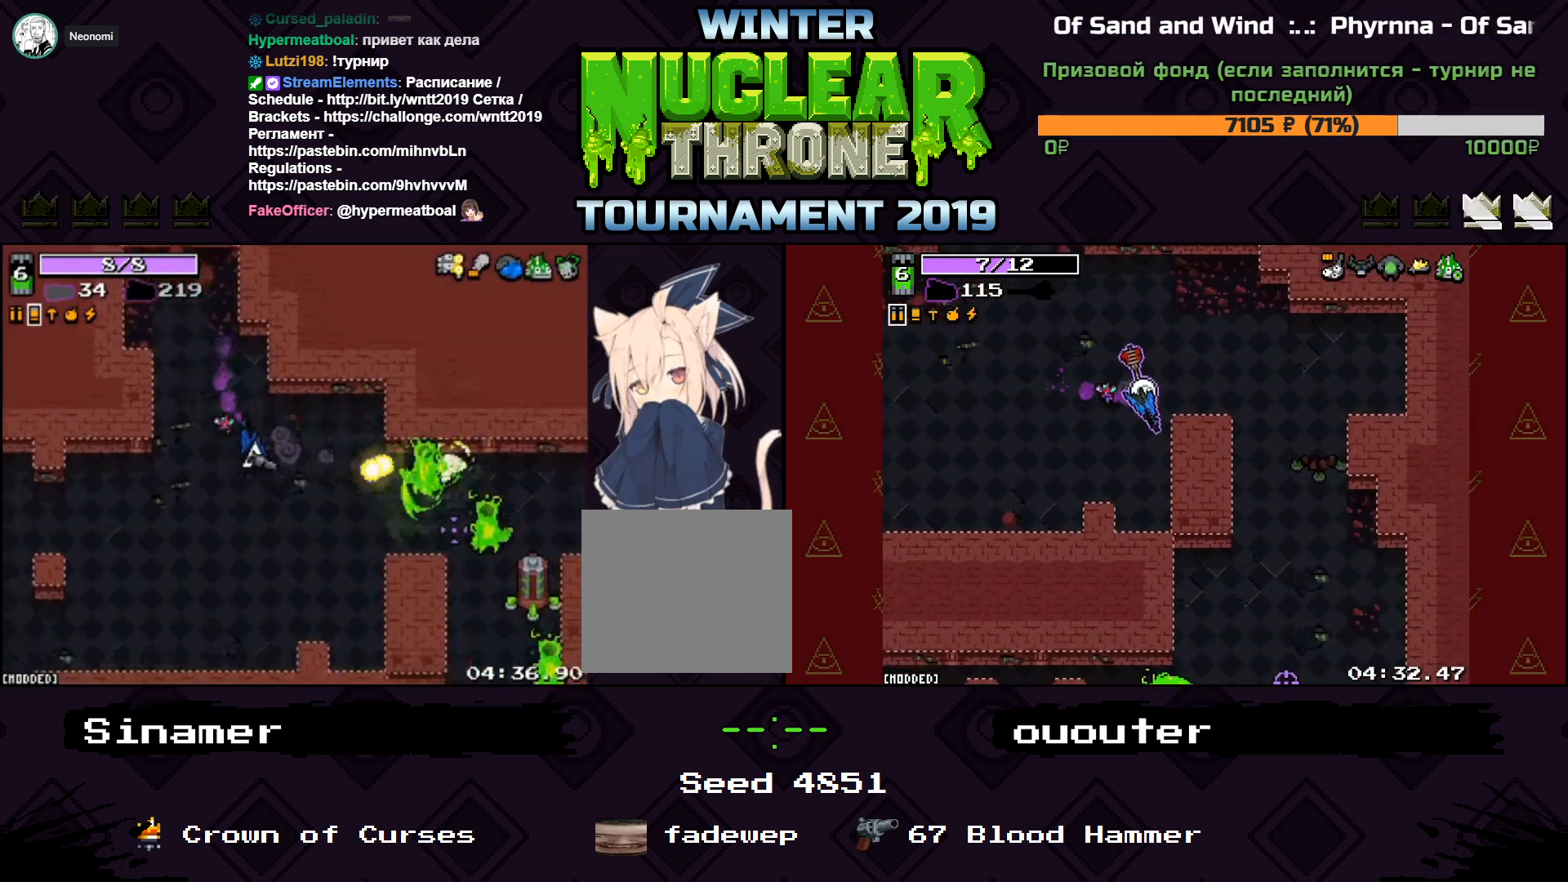
{"keys": ["a"], "events": [[333, "a", "down"], [367, "d", "up"], [367, "s", "up"]]}
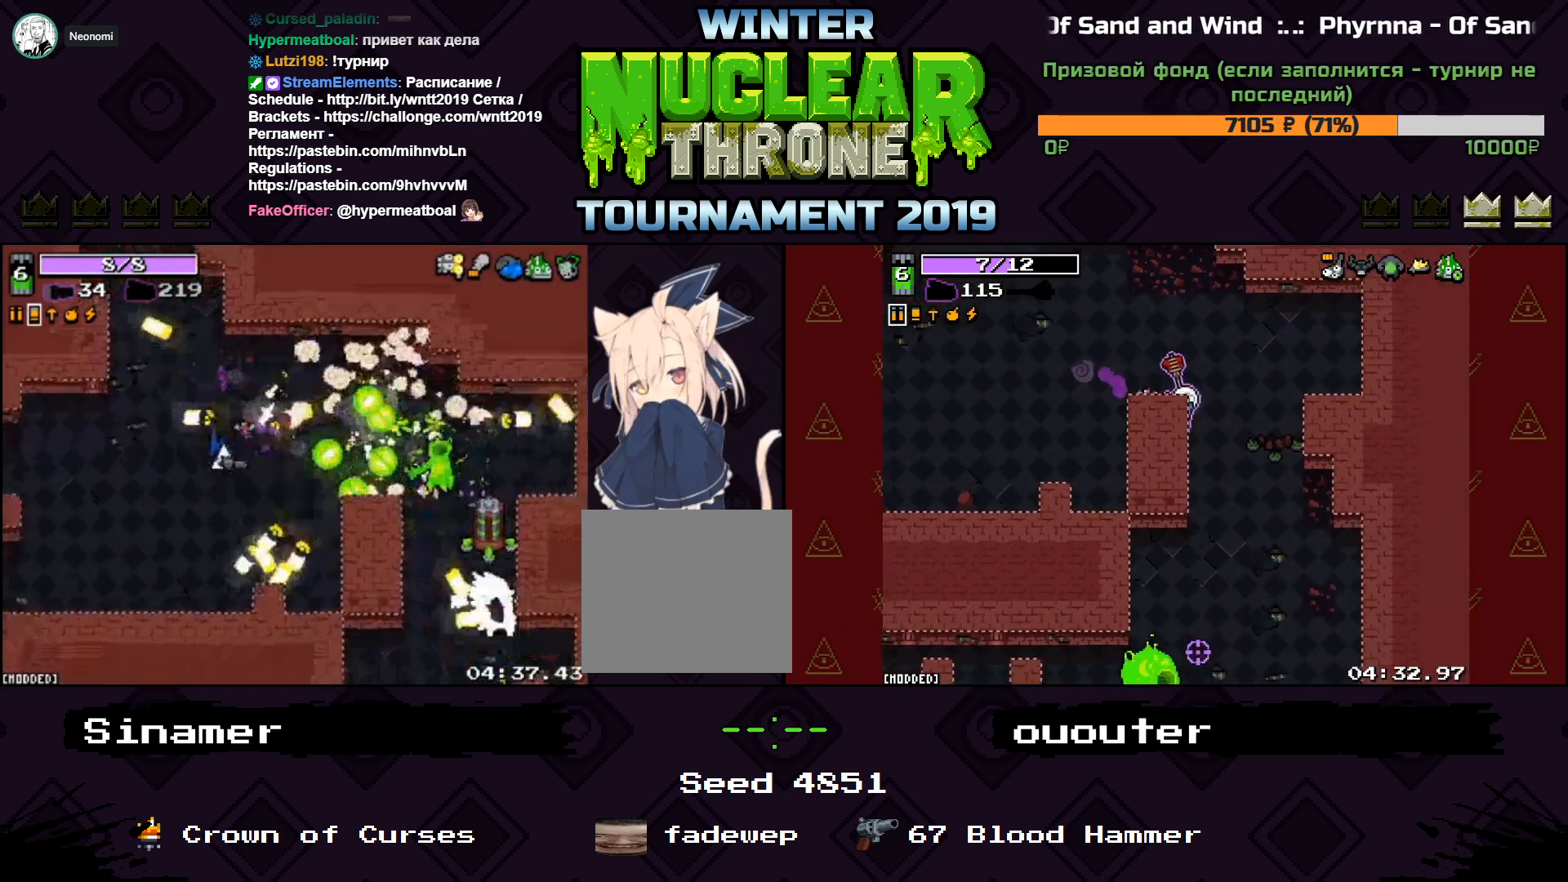
{"keys": ["a", "s"], "events": [[233, "s", "down"]]}
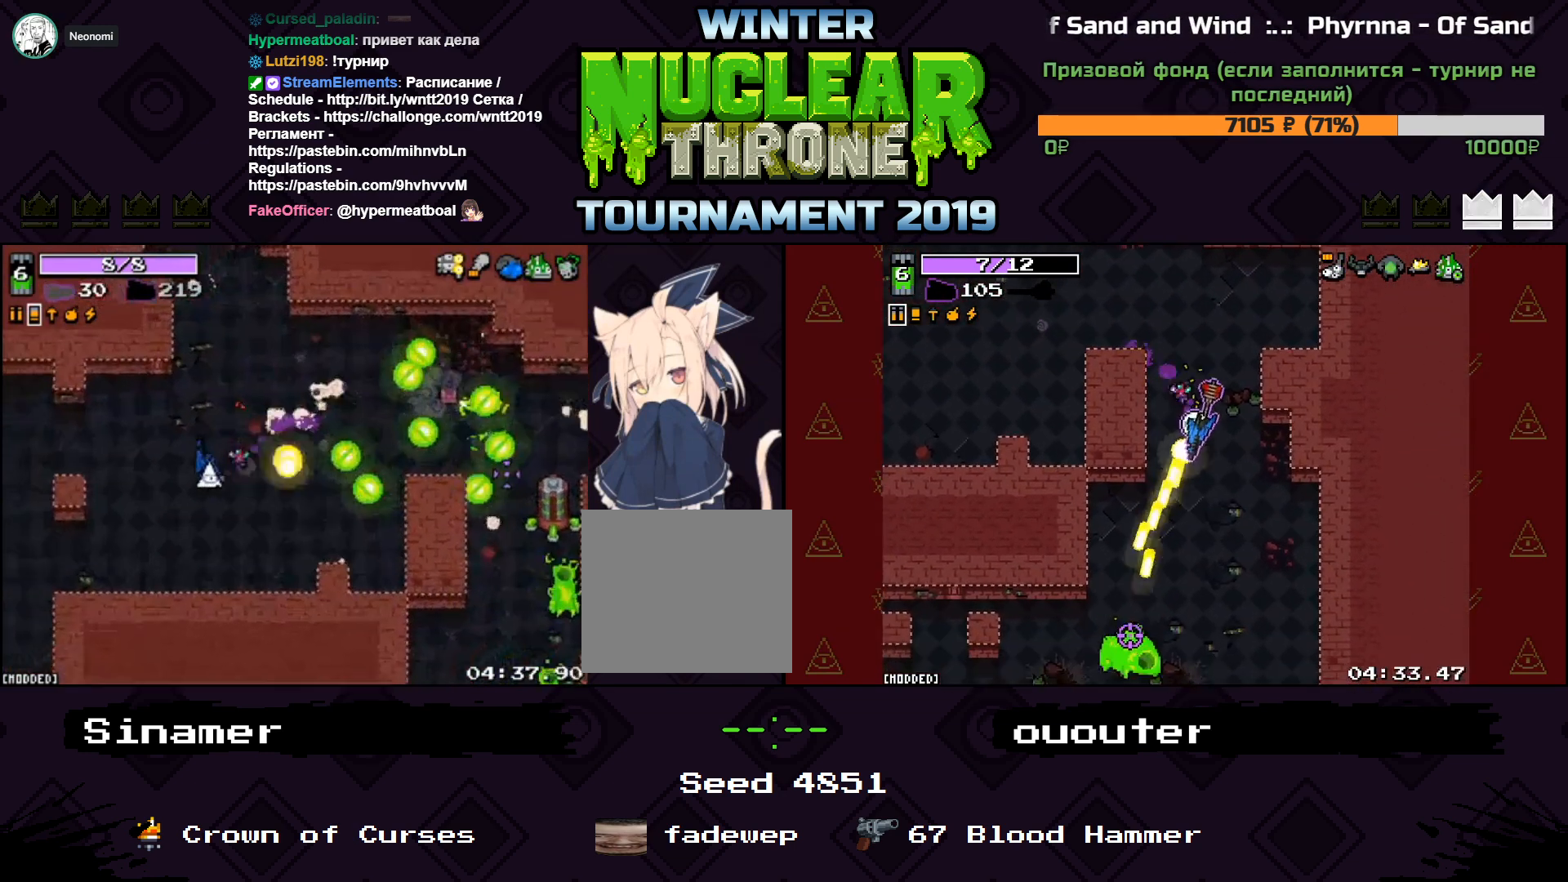
{"keys": ["a"], "events": [[500, "s", "up"]]}
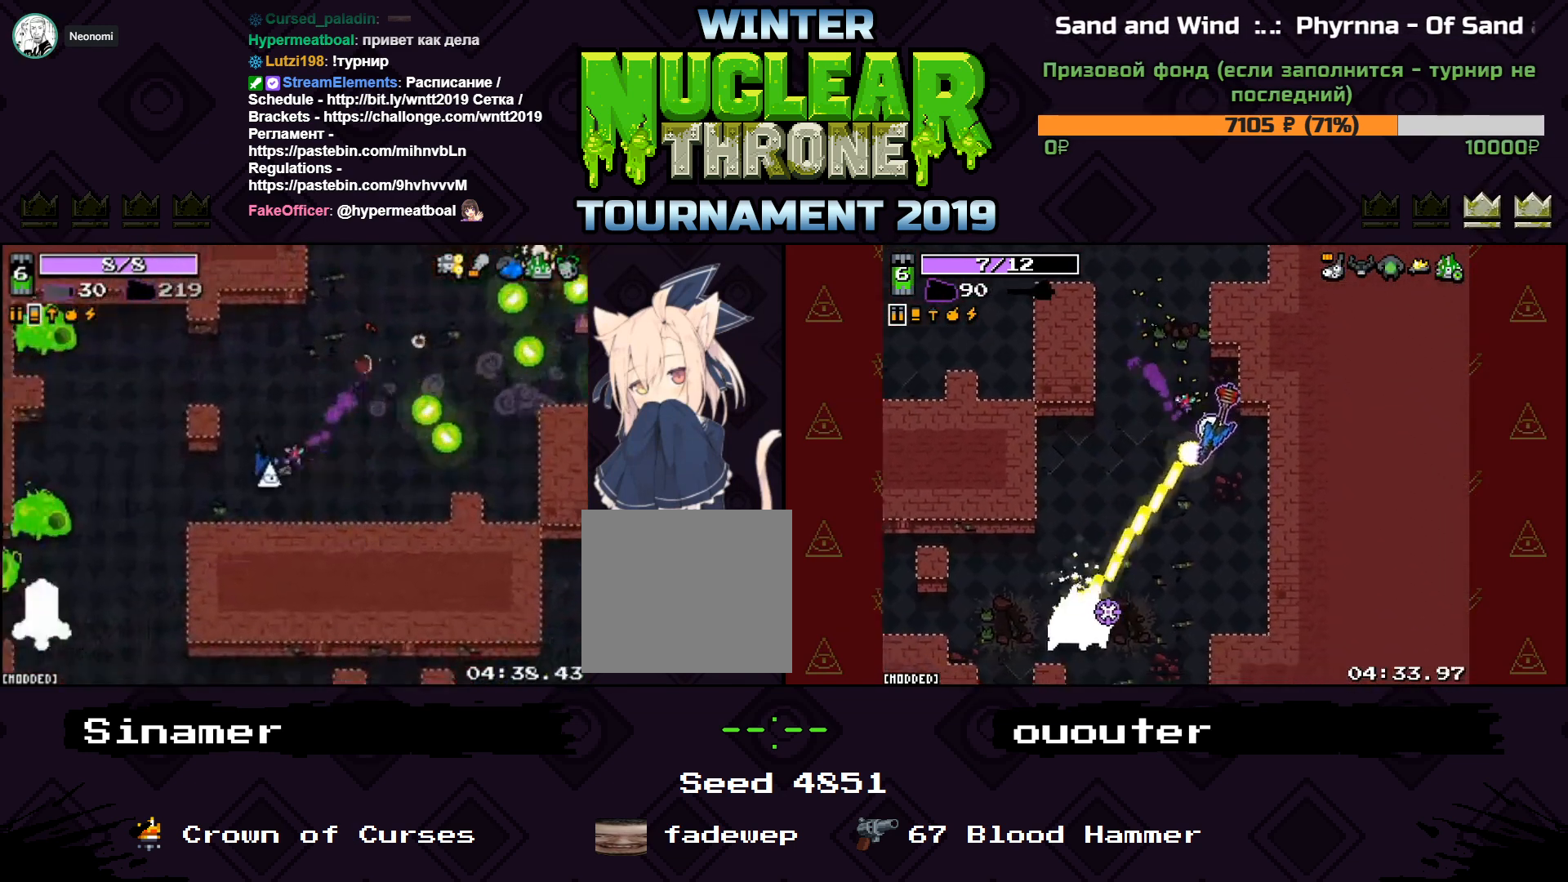
{"keys": ["d"], "events": [[233, "d", "down"], [300, "a", "up"], [300, "space", "down"], [467, "space", "up"]]}
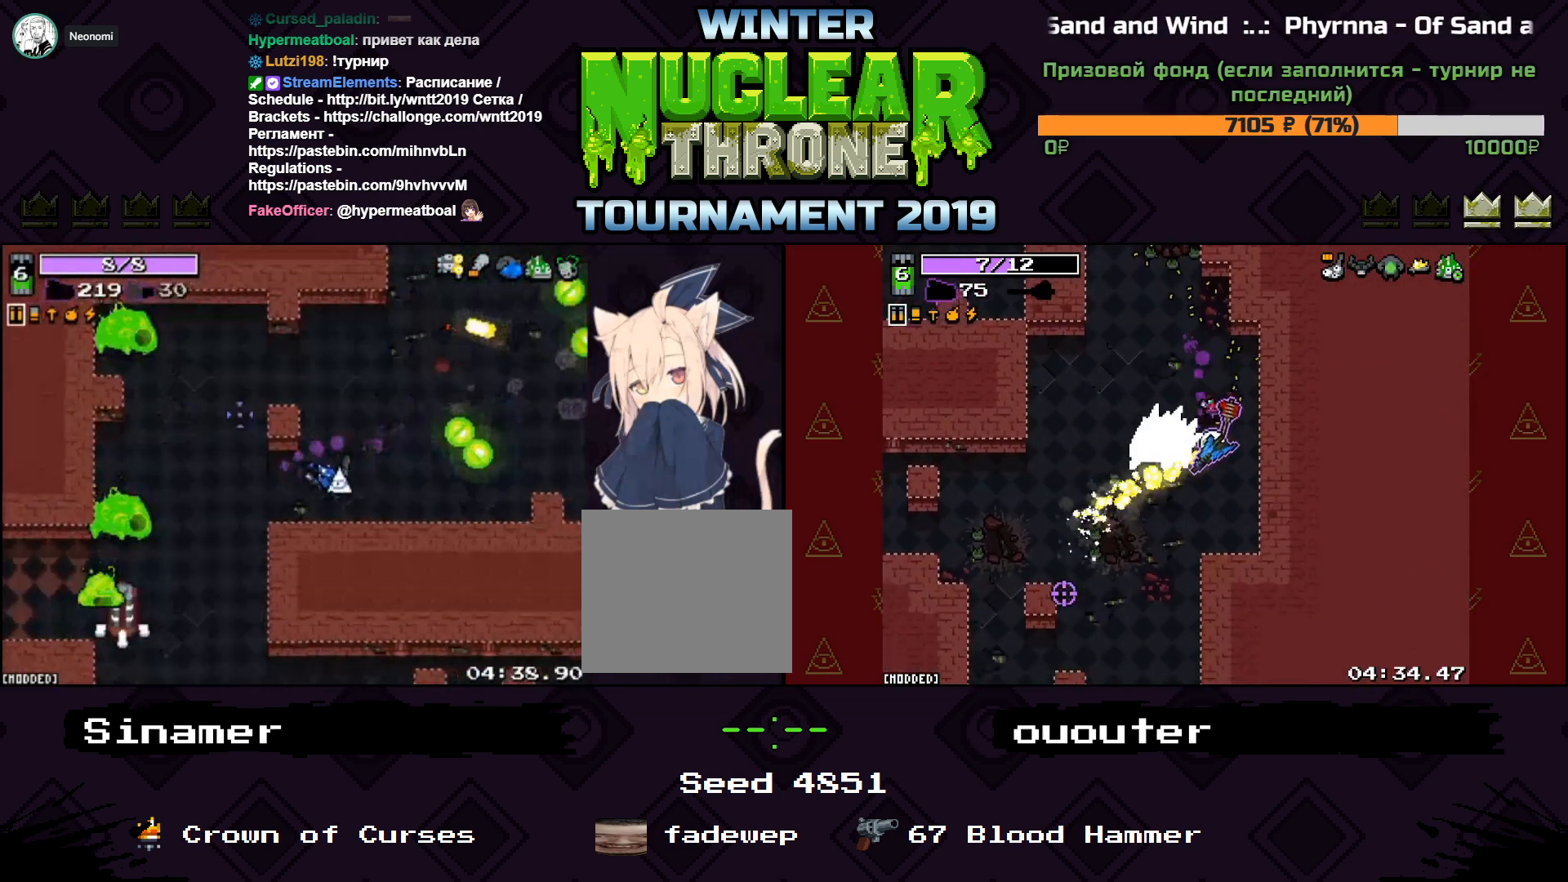
{"keys": ["d"], "events": [[67, "s", "down"], [133, "space", "down"], [233, "space", "up"], [500, "s", "up"]]}
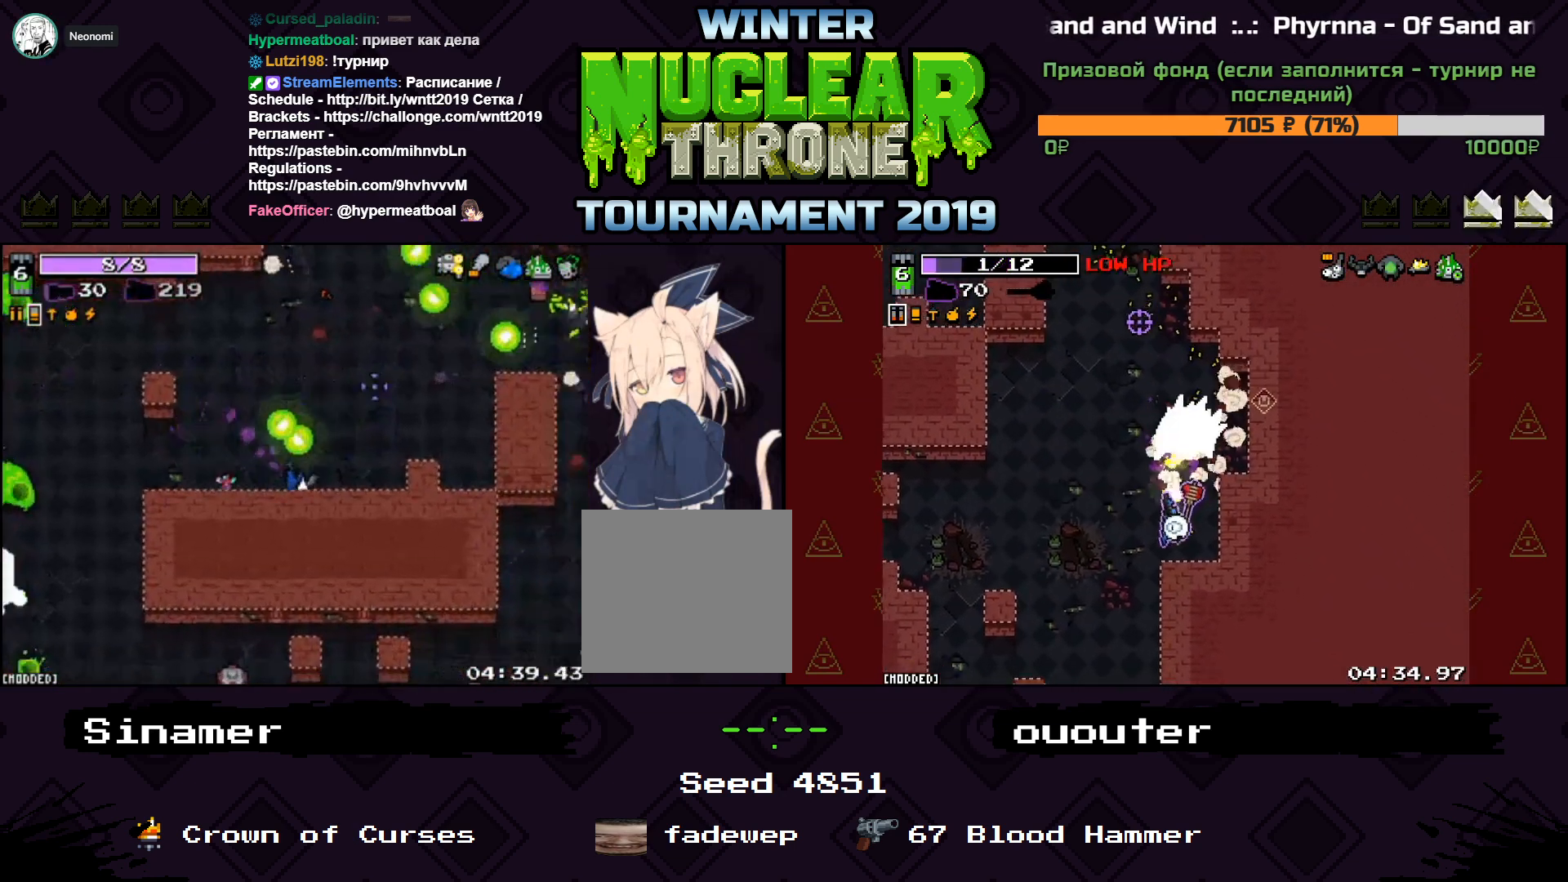
{"keys": ["d", "w"], "events": [[167, "w", "down"]]}
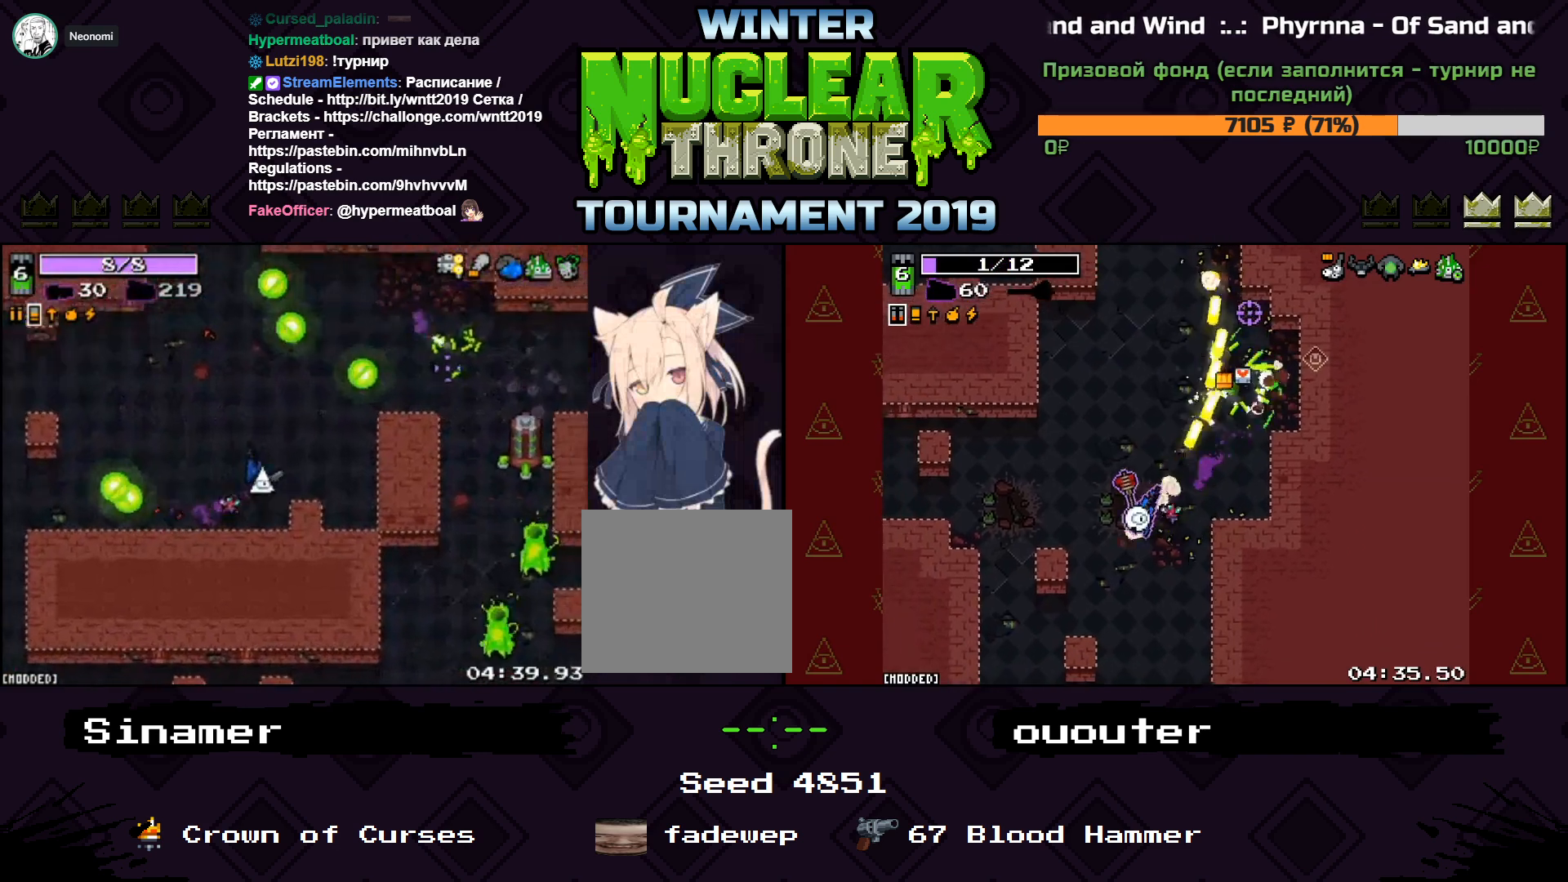
{"keys": ["d", "w"], "events": [[133, "w", "up"], [467, "w", "down"]]}
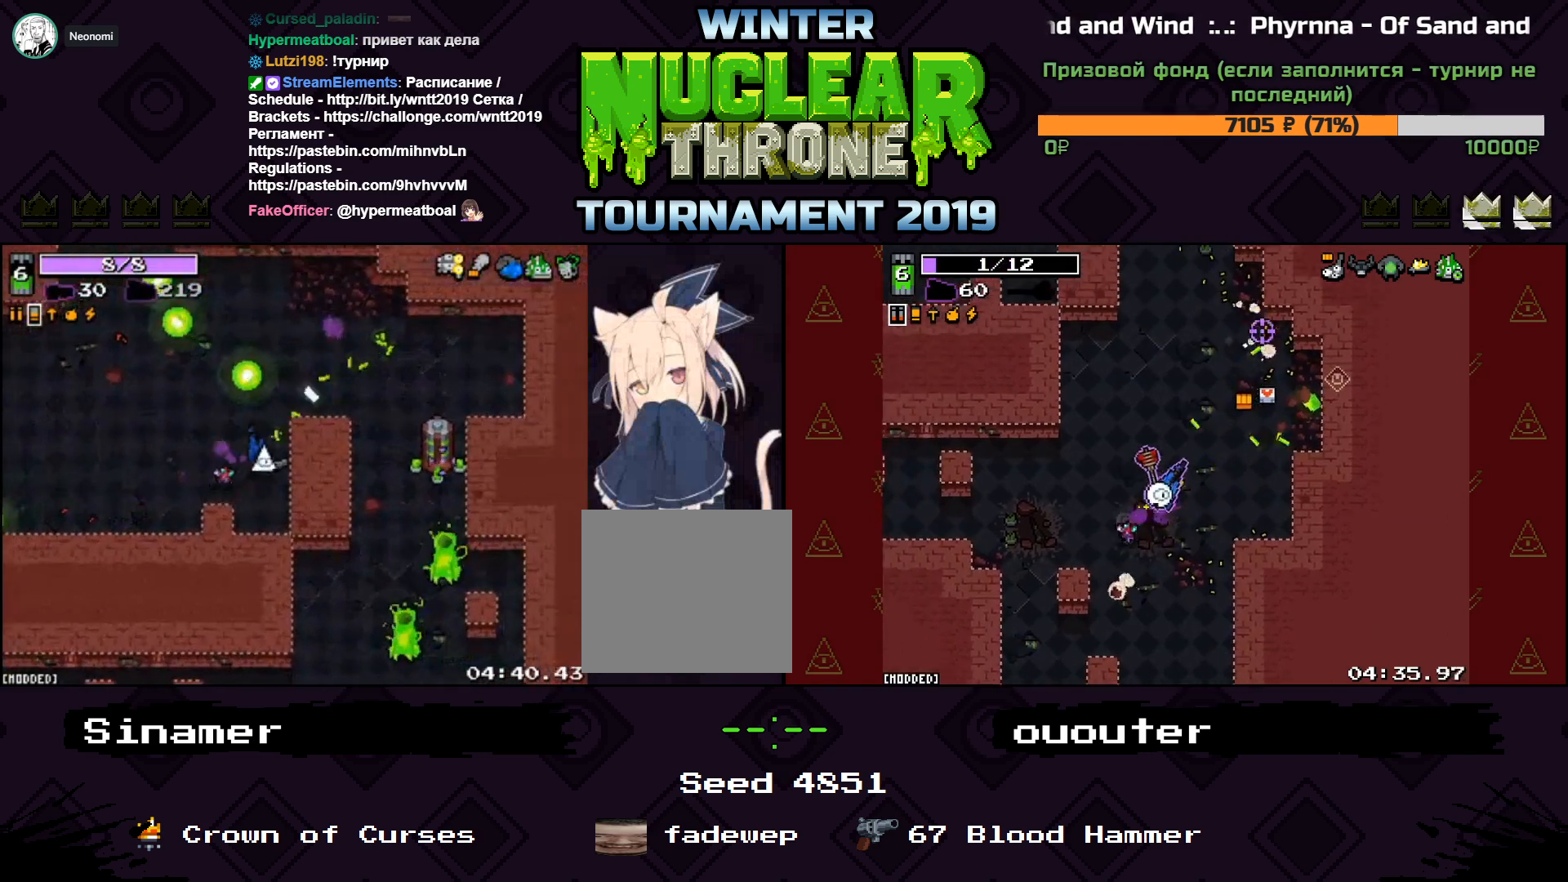
{"keys": ["d", "s"], "events": [[333, "w", "up"], [500, "s", "down"]]}
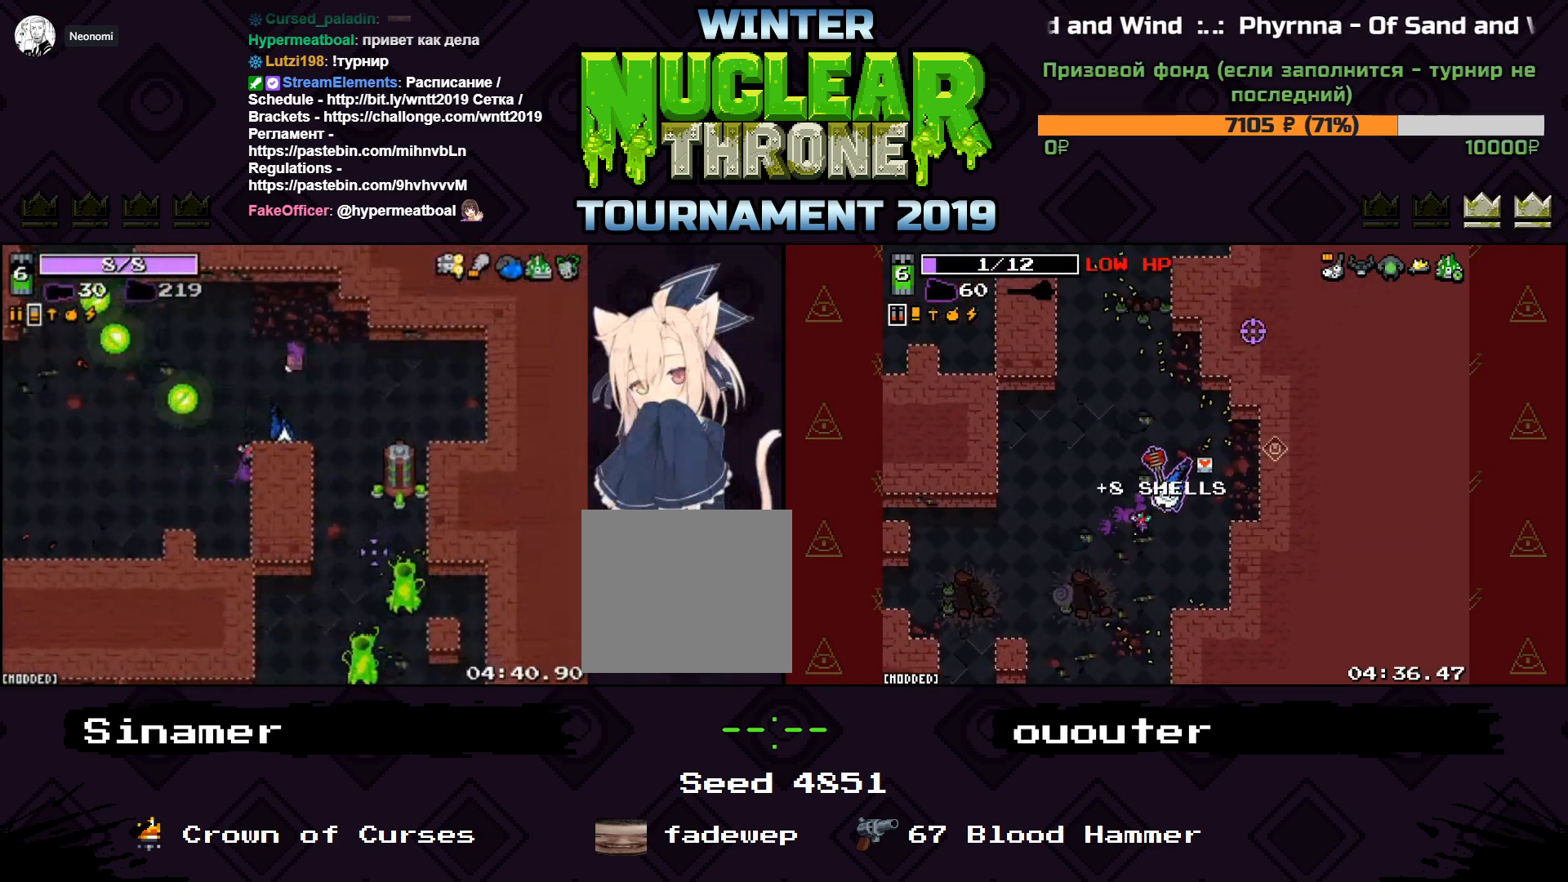
{"keys": [], "events": [[367, "a", "down"], [367, "d", "up"], [400, "s", "up"], [500, "a", "up"]]}
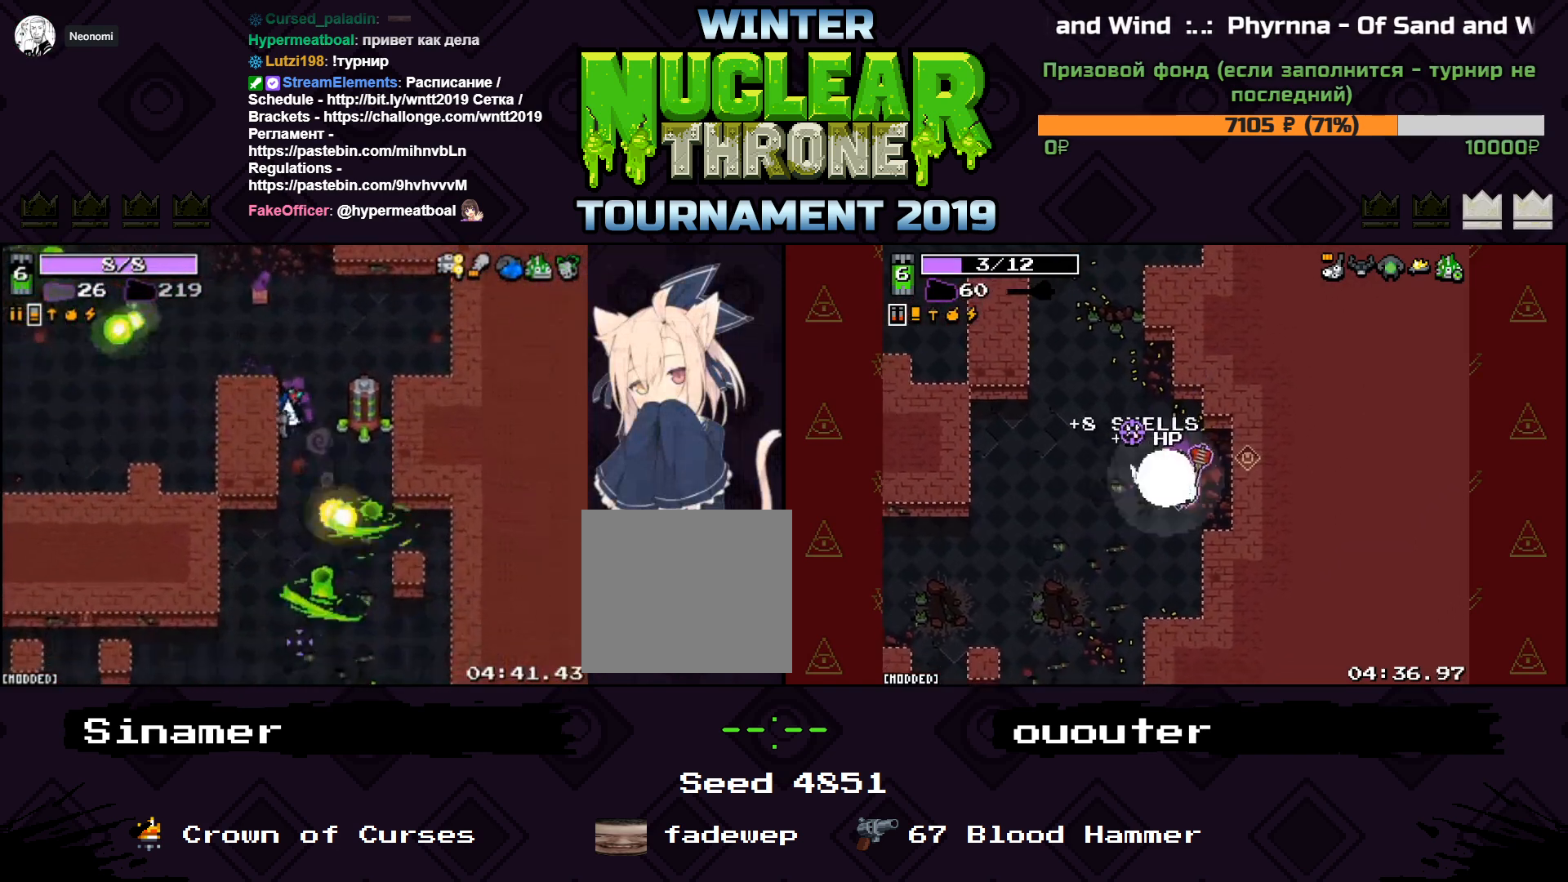
{"keys": ["d", "s"], "events": [[333, "space", "down"], [367, "d", "down"], [400, "s", "down"], [467, "space", "up"]]}
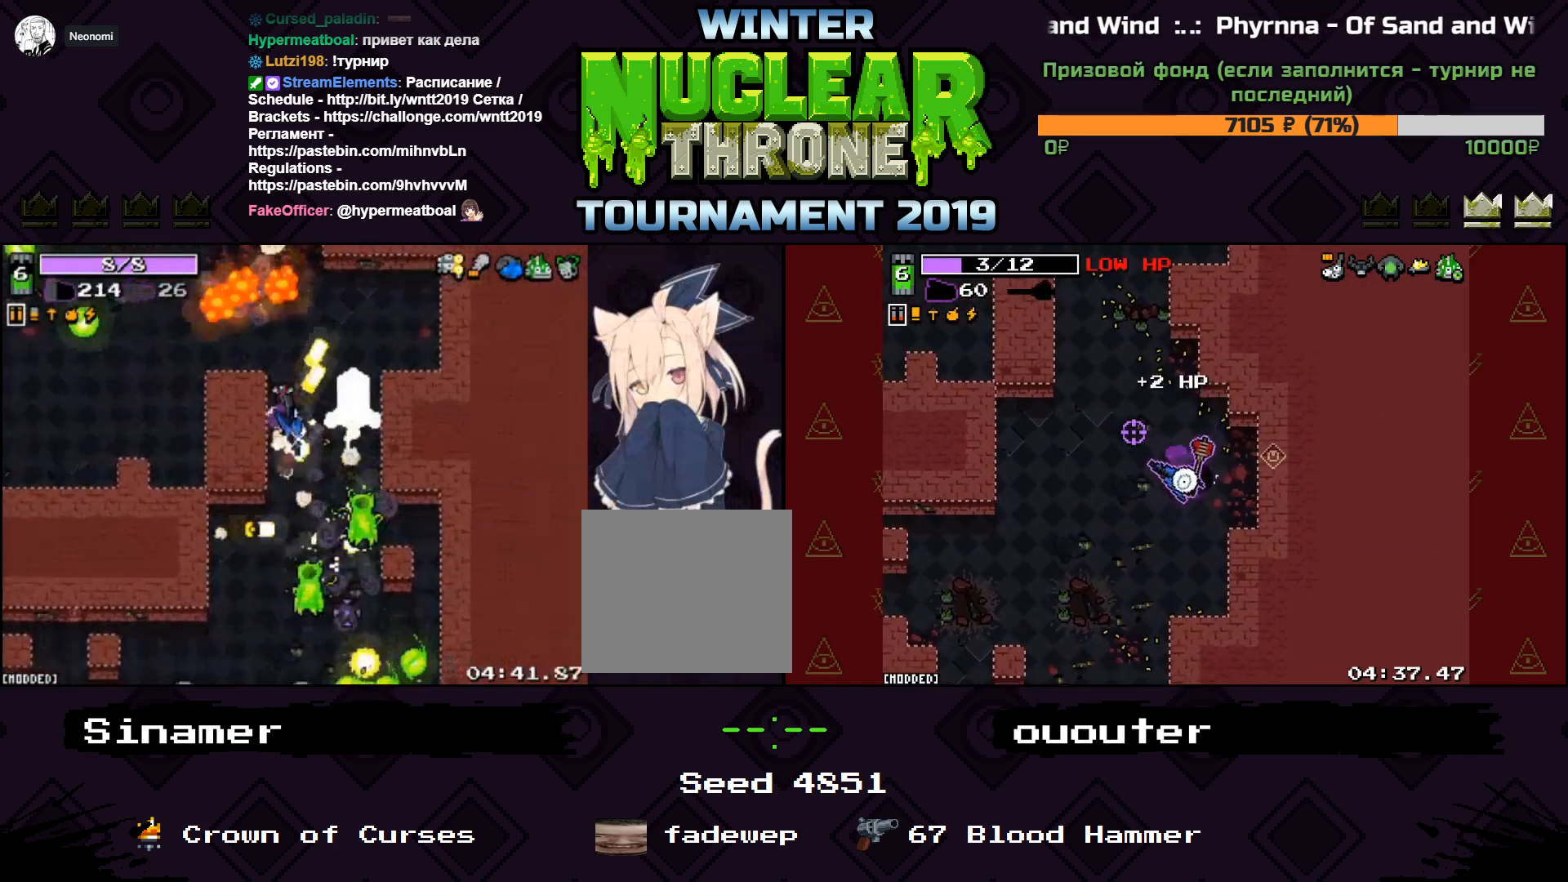
{"keys": ["d", "w"], "events": [[33, "d", "up"], [133, "a", "down"], [233, "s", "up"], [333, "a", "up"], [367, "w", "down"], [467, "d", "down"]]}
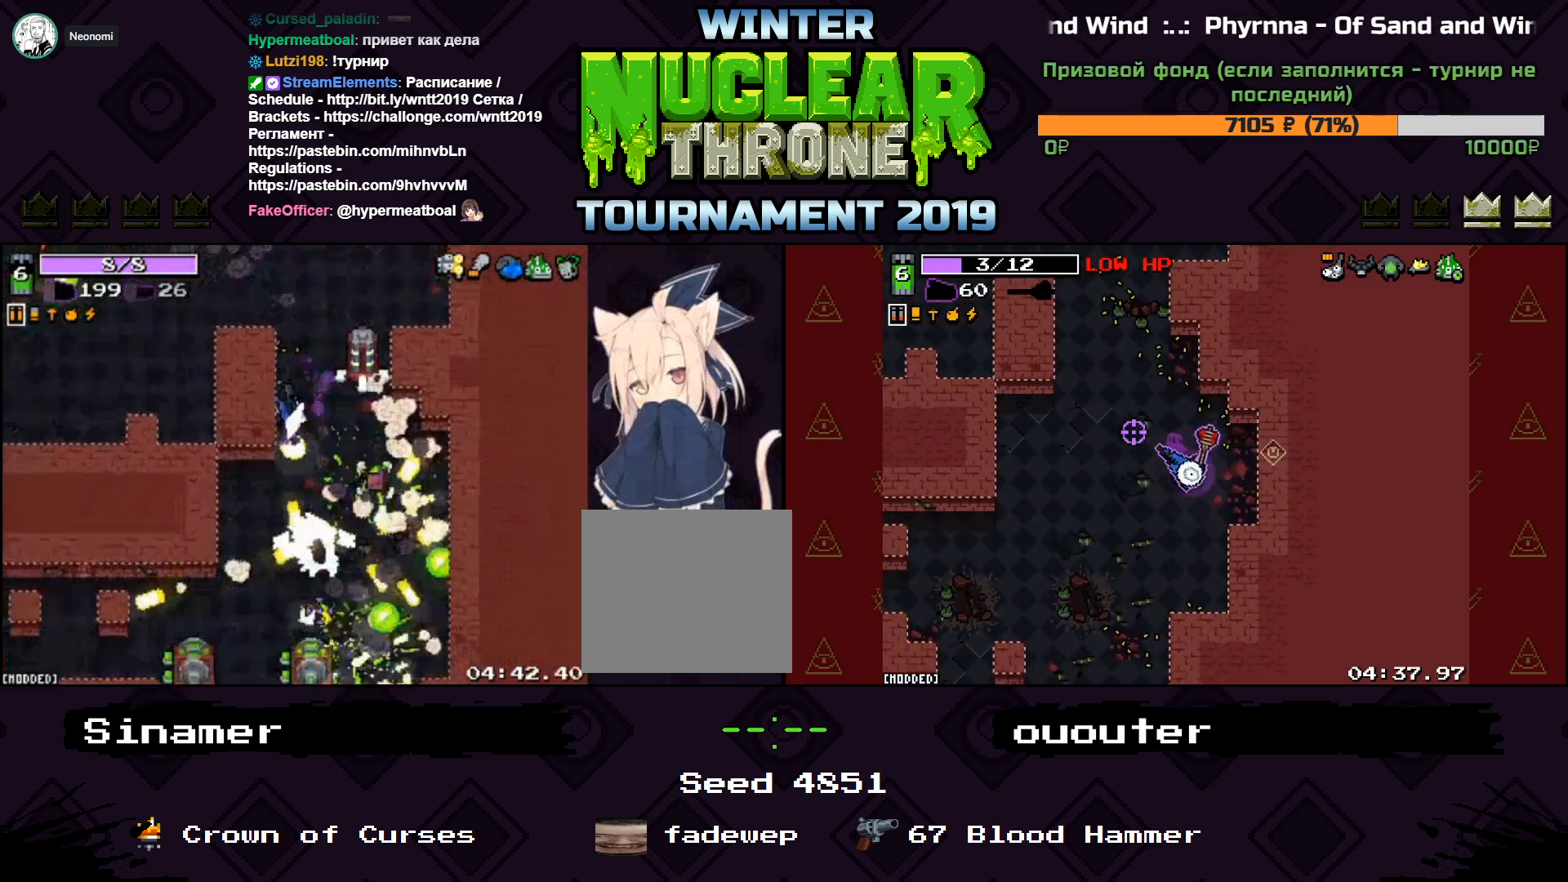
{"keys": ["d"], "events": [[33, "d", "up"], [33, "w", "up"], [100, "s", "down"], [267, "s", "up"], [333, "d", "down"]]}
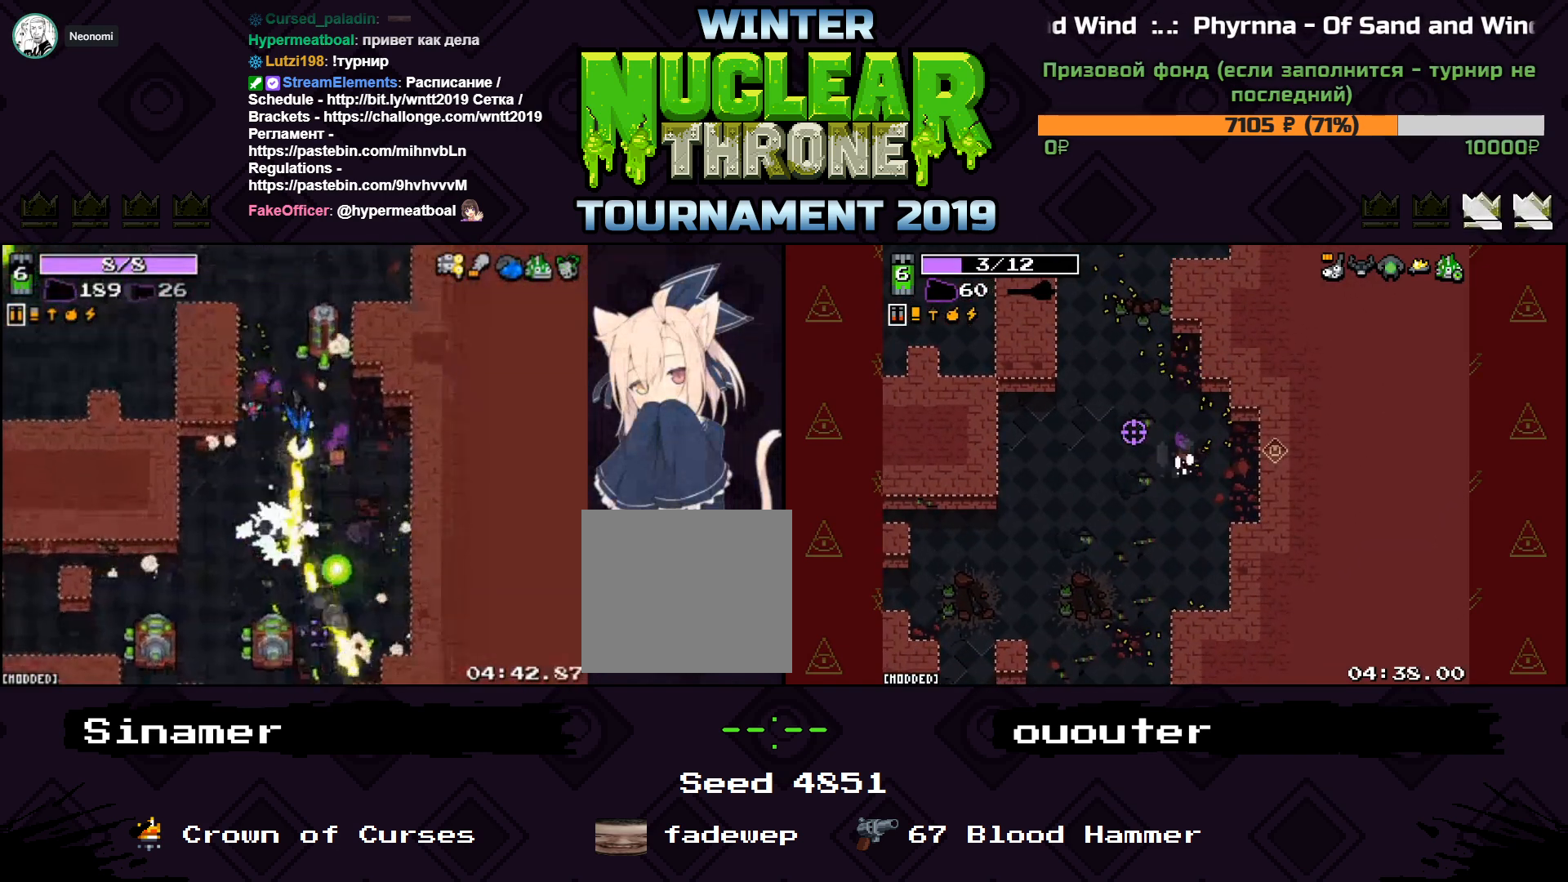
{"keys": ["a"], "events": [[33, "w", "down"], [167, "w", "up"], [233, "s", "down"], [333, "d", "up"], [367, "a", "down"], [500, "s", "up"]]}
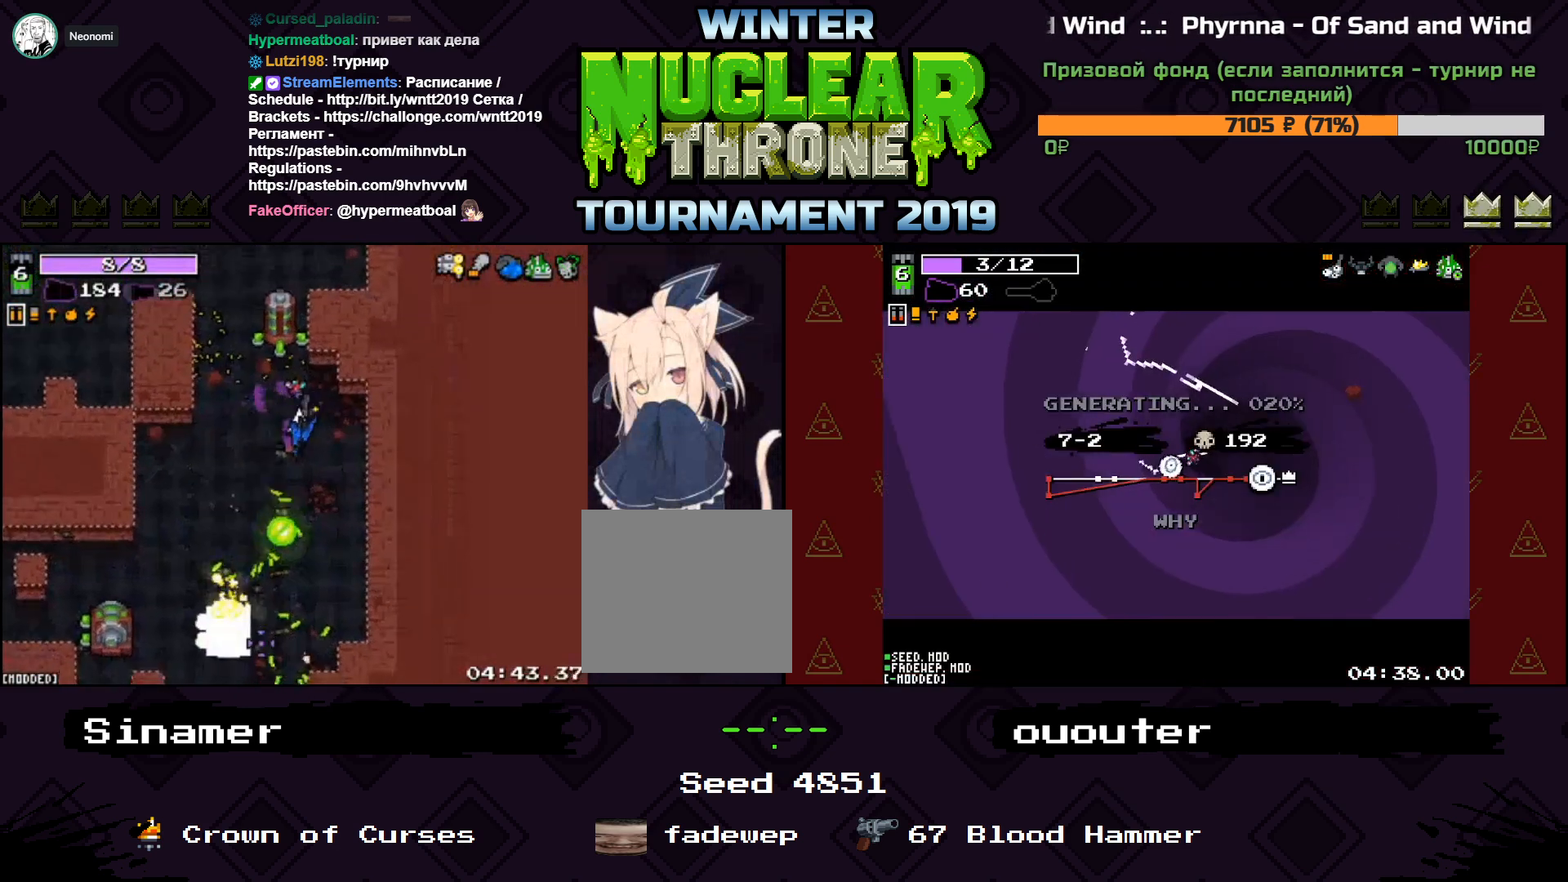
{"keys": ["a"], "events": [[200, "s", "down"], [500, "s", "up"]]}
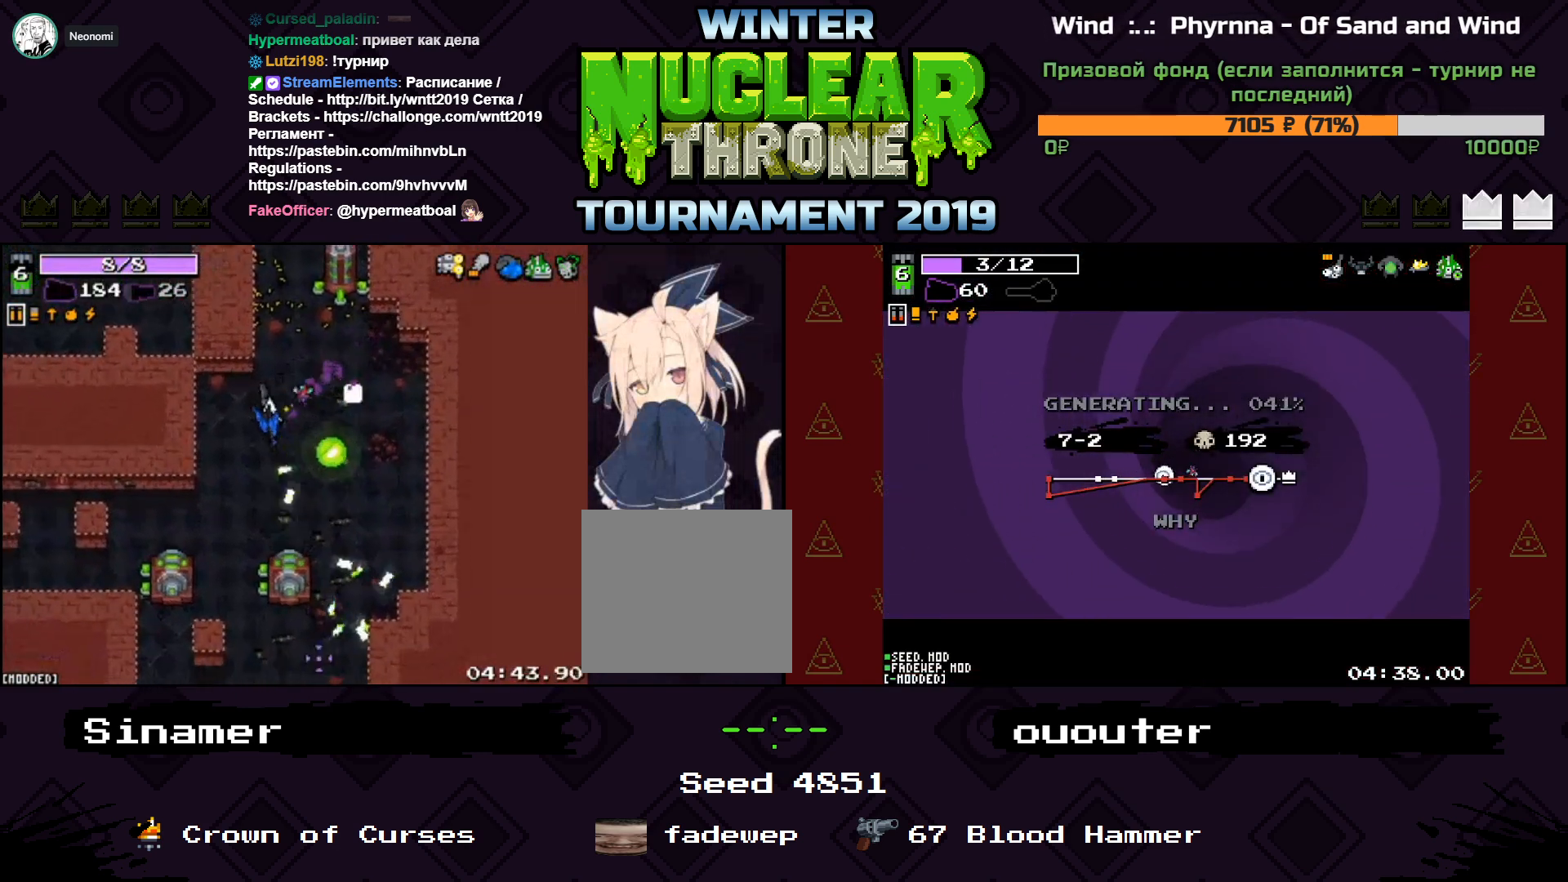
{"keys": ["a", "s"], "events": [[133, "s", "down"]]}
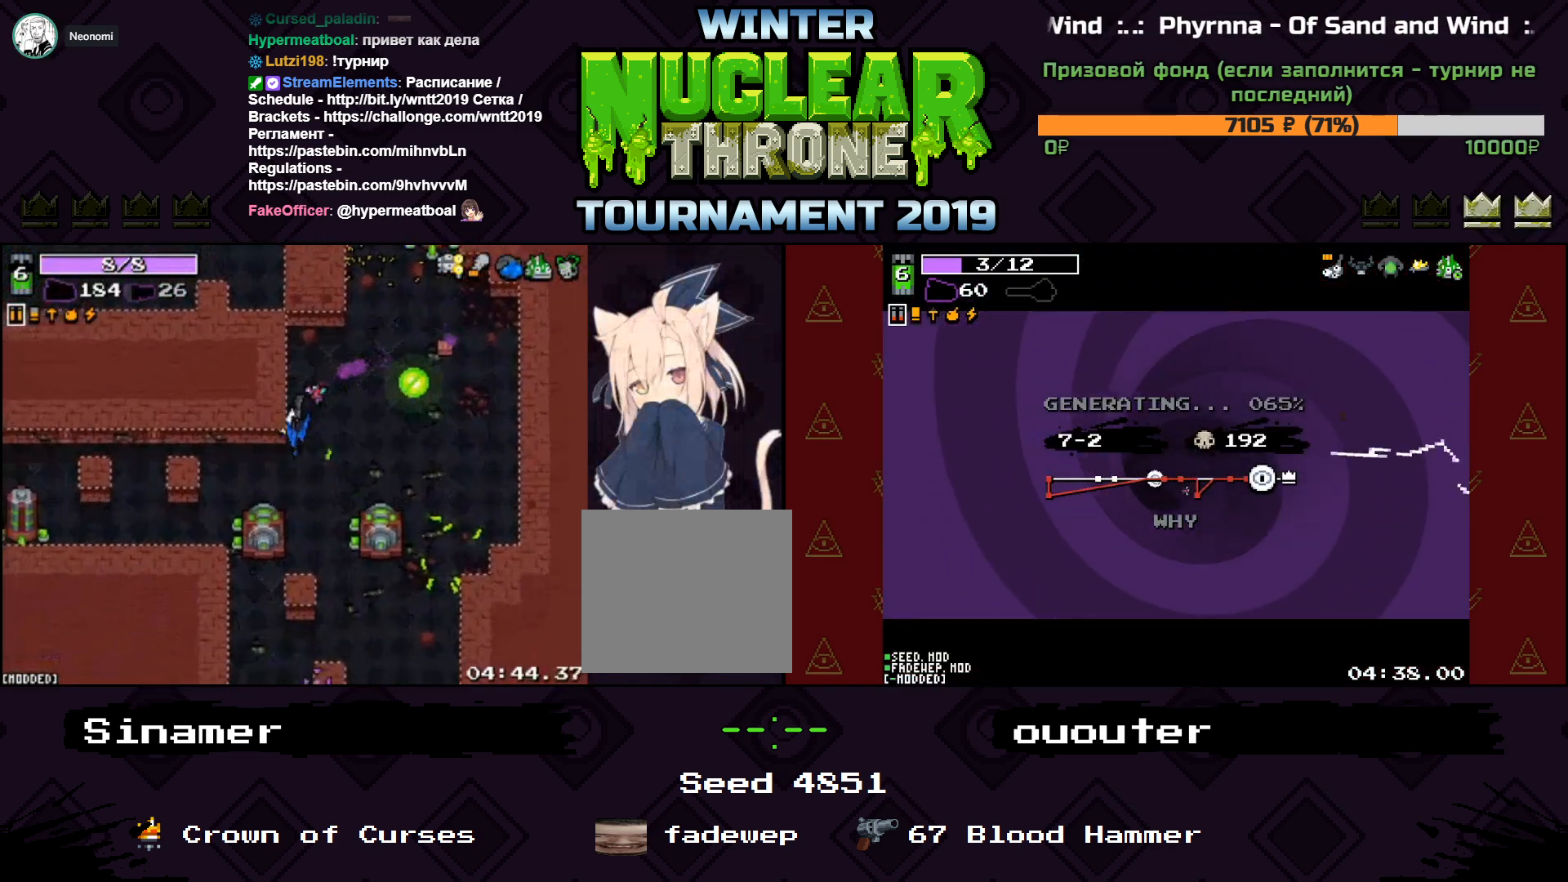
{"keys": ["d", "s"], "events": [[500, "a", "up"], [500, "d", "down"]]}
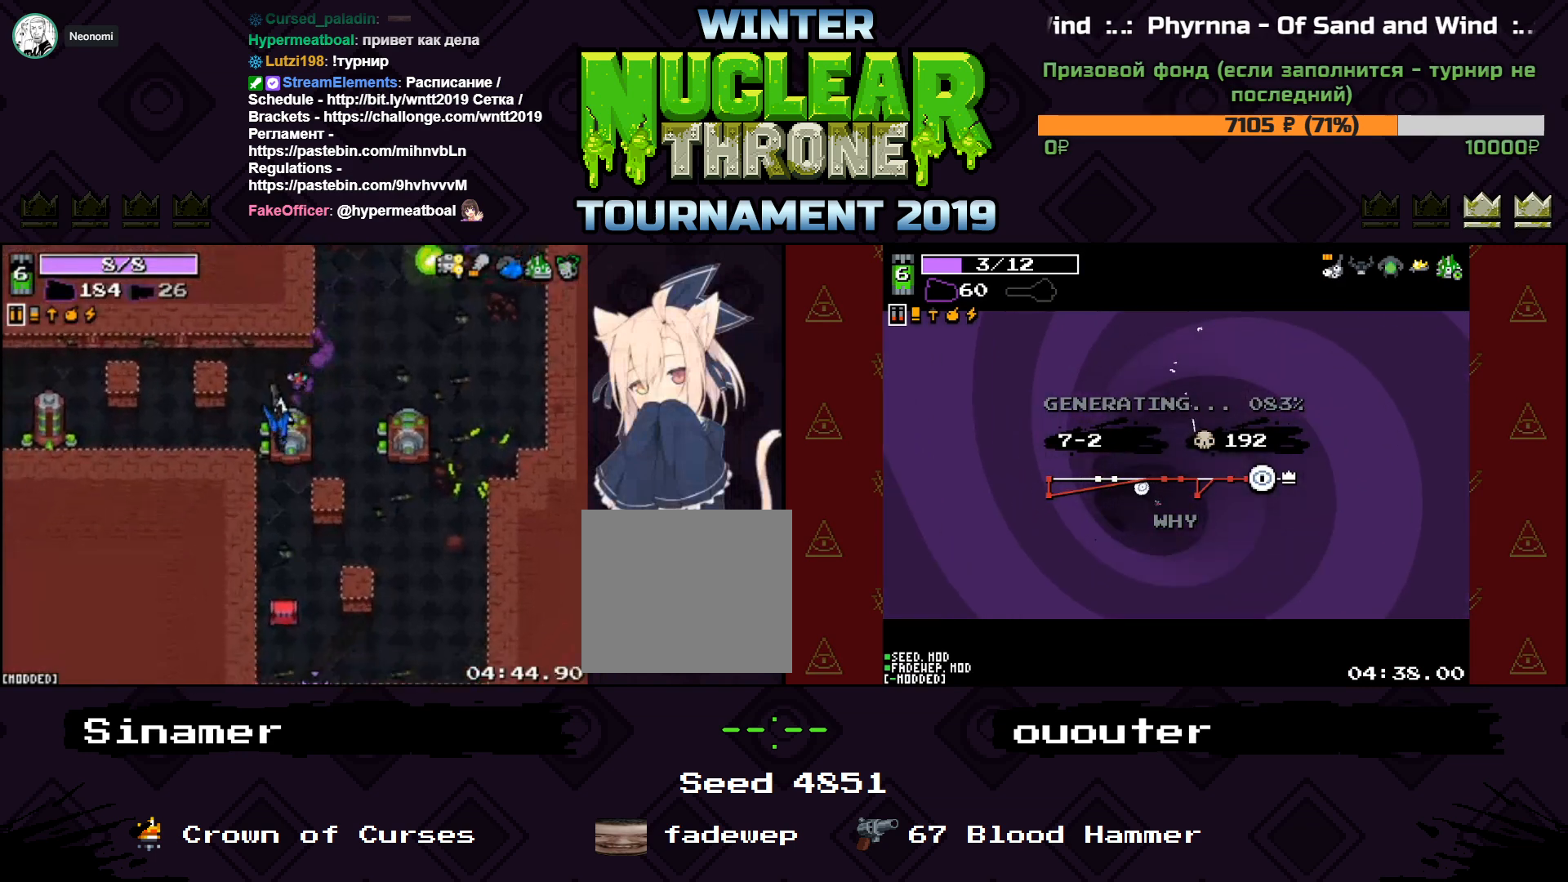
{"keys": ["s"], "events": [[33, "d", "up"]]}
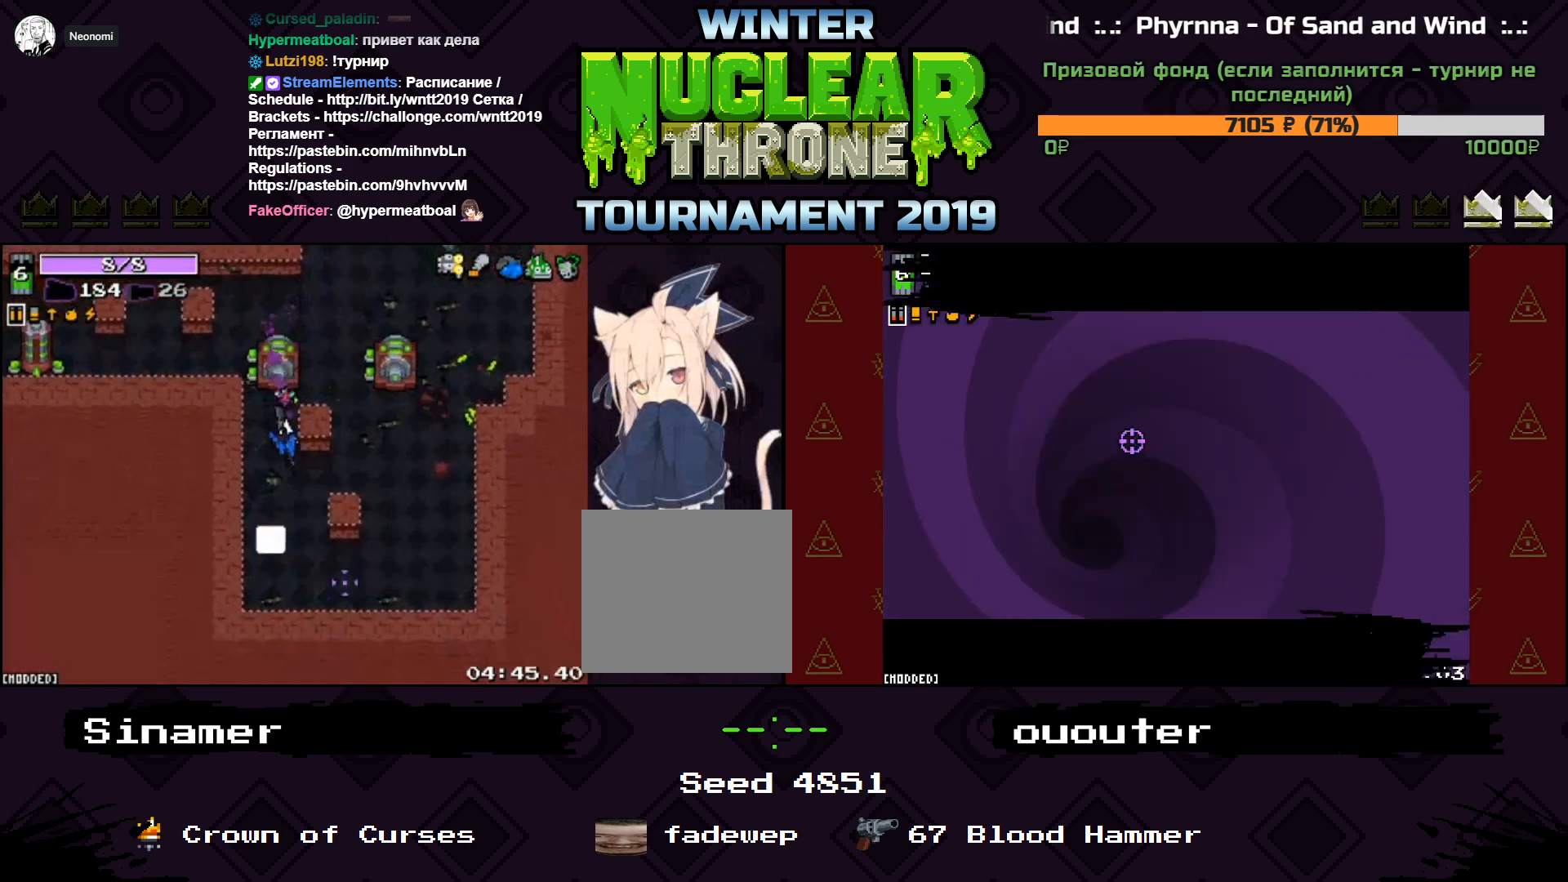
{"keys": ["a"], "events": [[467, "a", "down"], [500, "s", "up"]]}
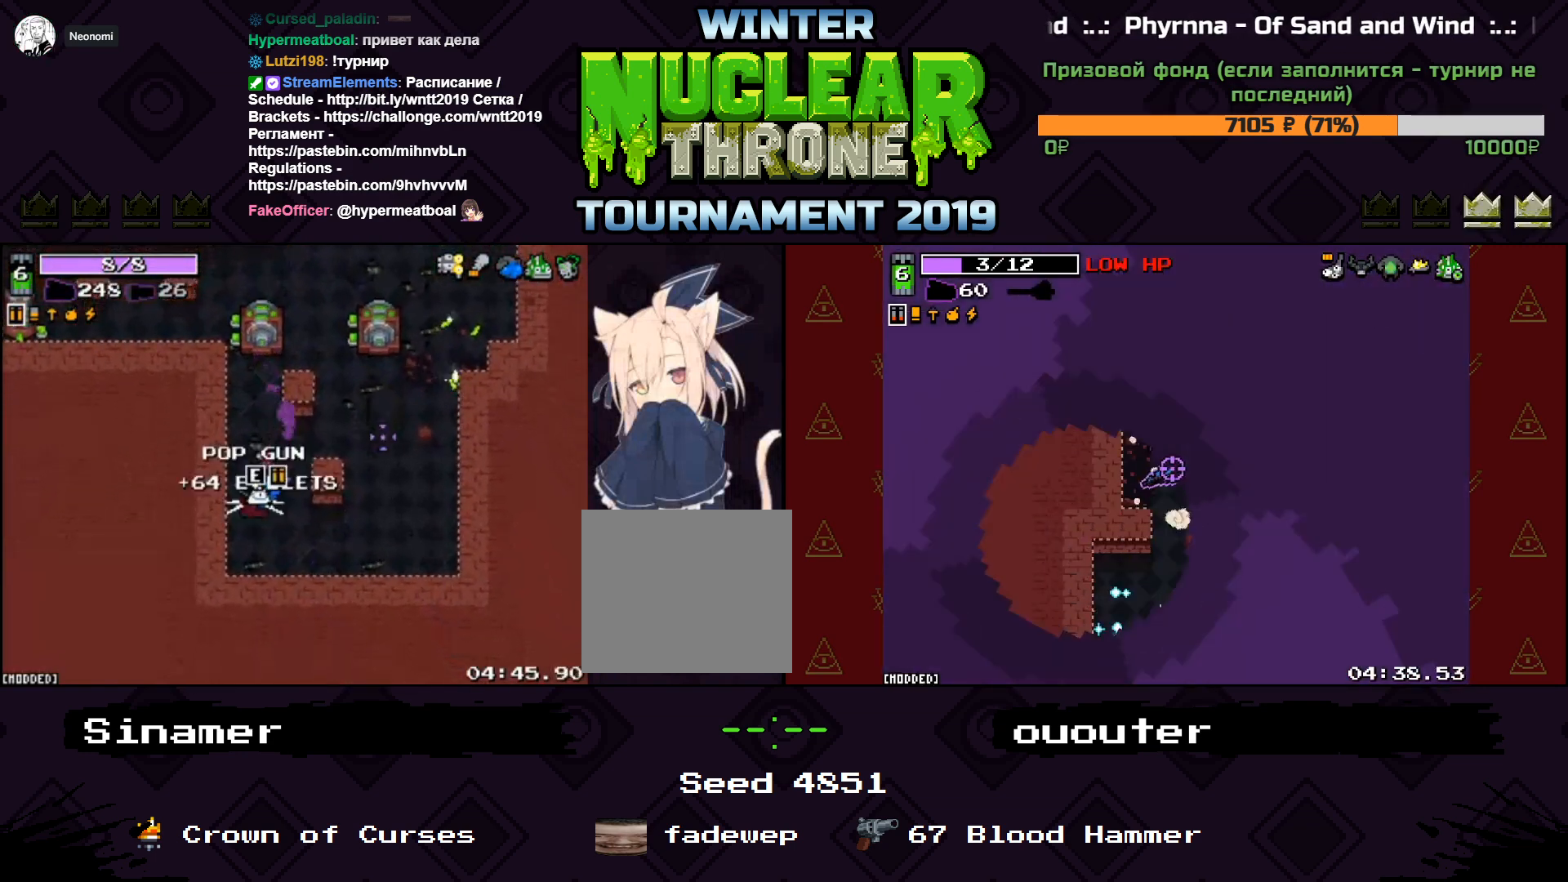
{"keys": ["w"], "events": [[167, "w", "down"], [200, "a", "up"]]}
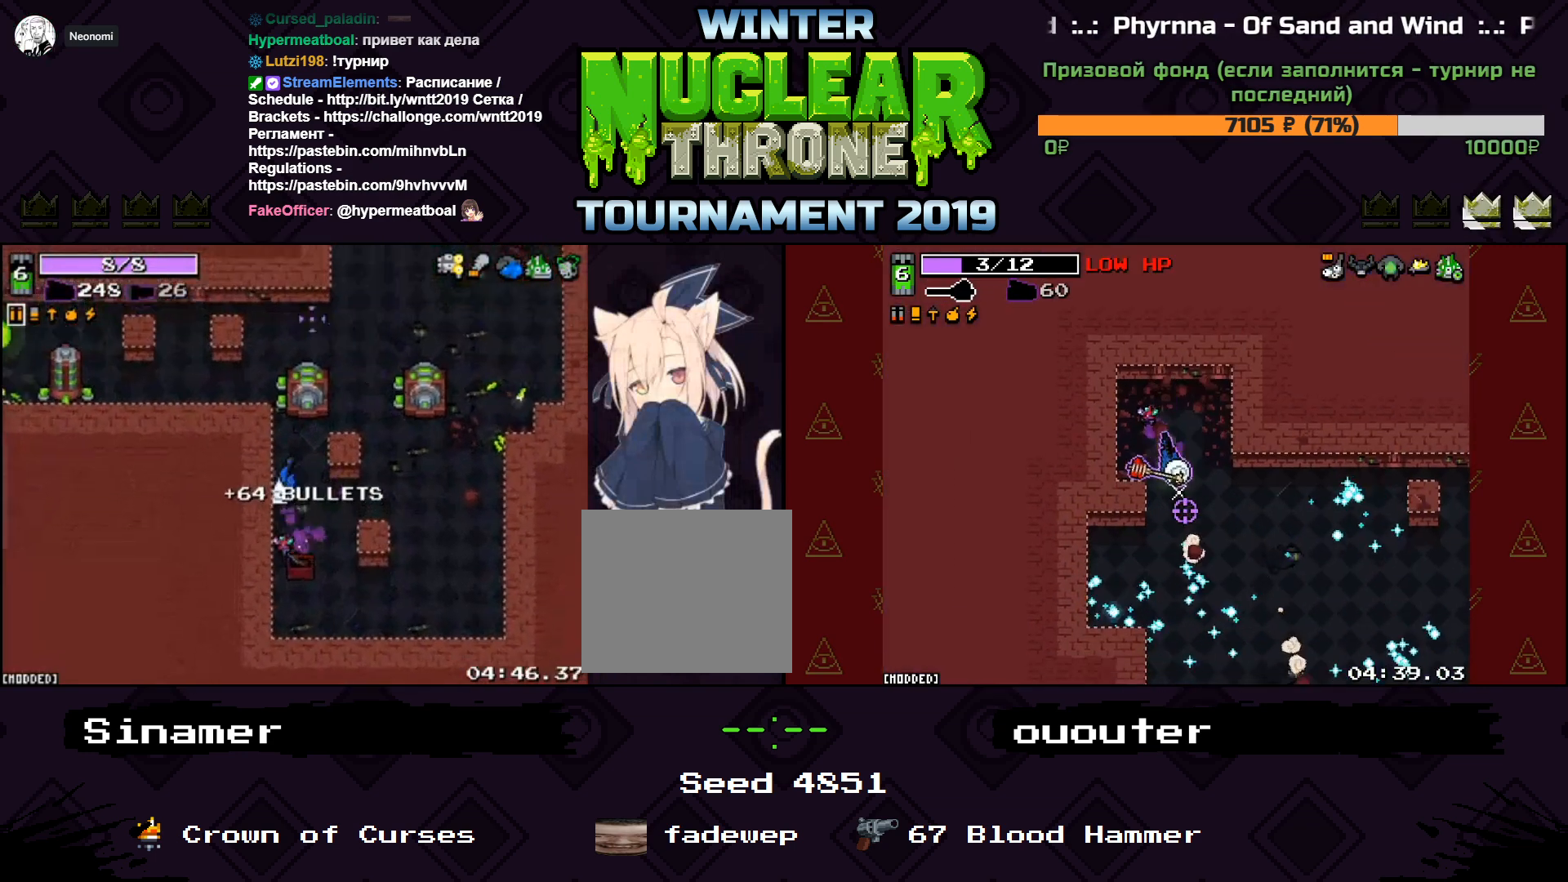
{"keys": ["a"], "events": [[167, "a", "down"], [500, "w", "up"]]}
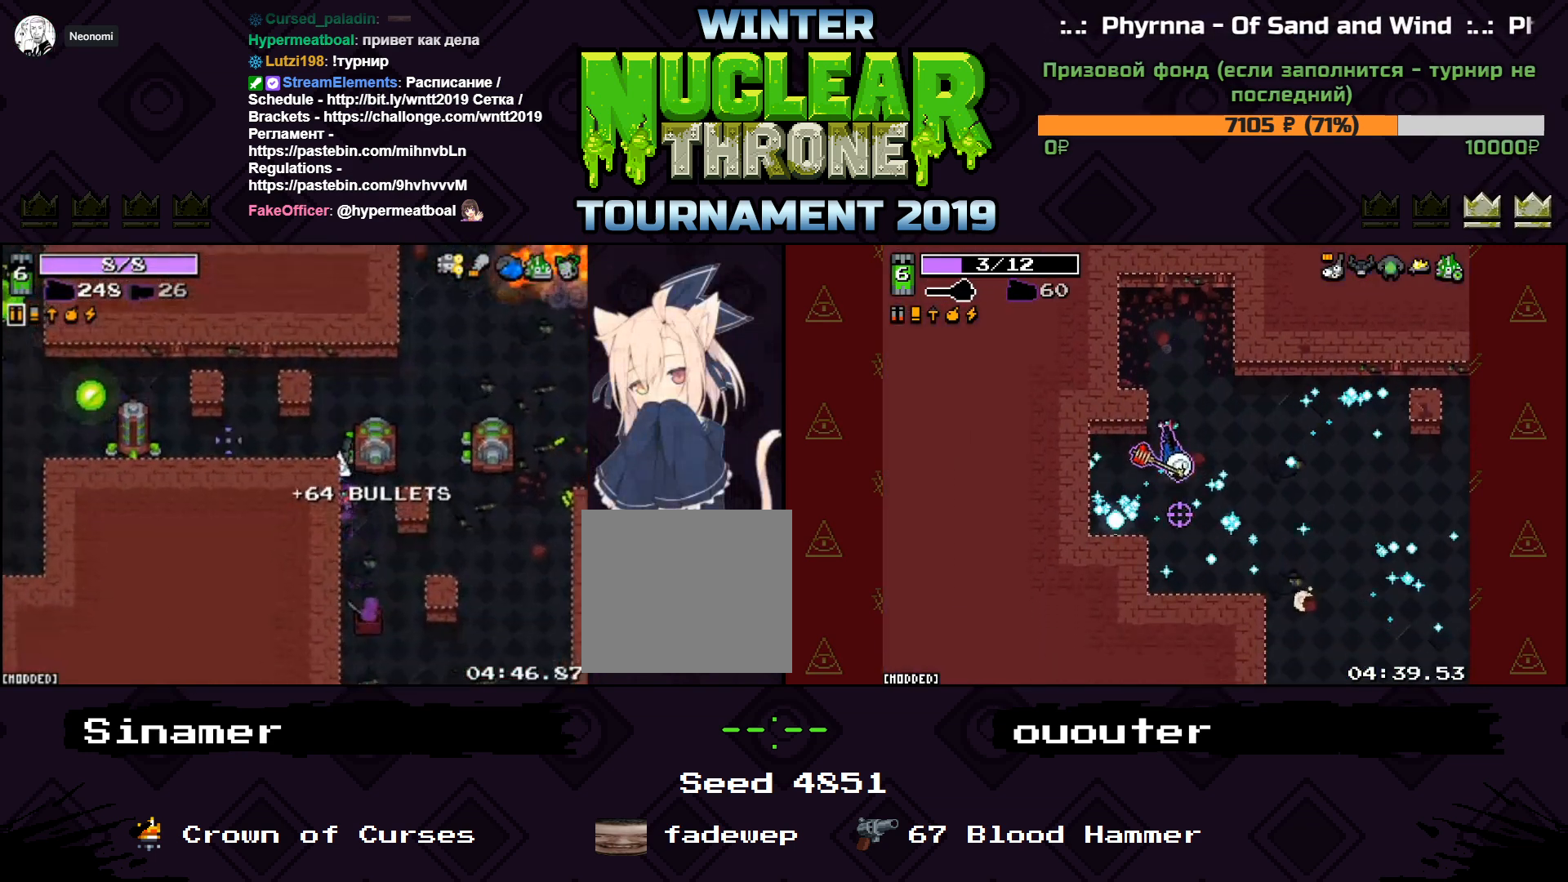
{"keys": ["d", "w"], "events": [[33, "a", "up"], [33, "d", "down"], [133, "w", "down"]]}
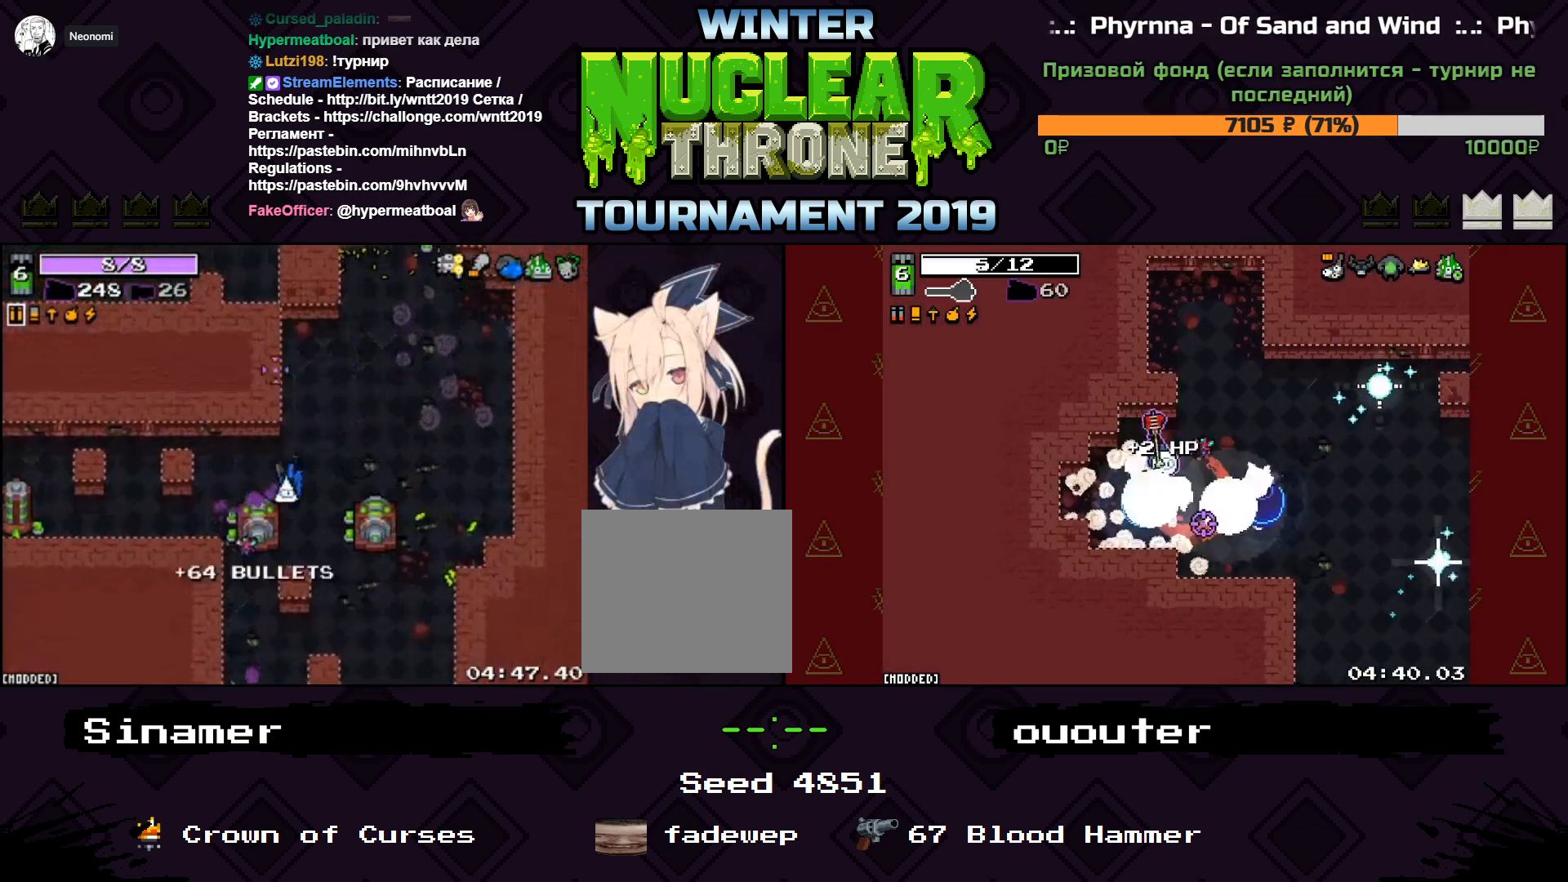
{"keys": ["a", "w"], "events": [[33, "a", "down"], [33, "d", "up"], [133, "w", "up"], [433, "w", "down"]]}
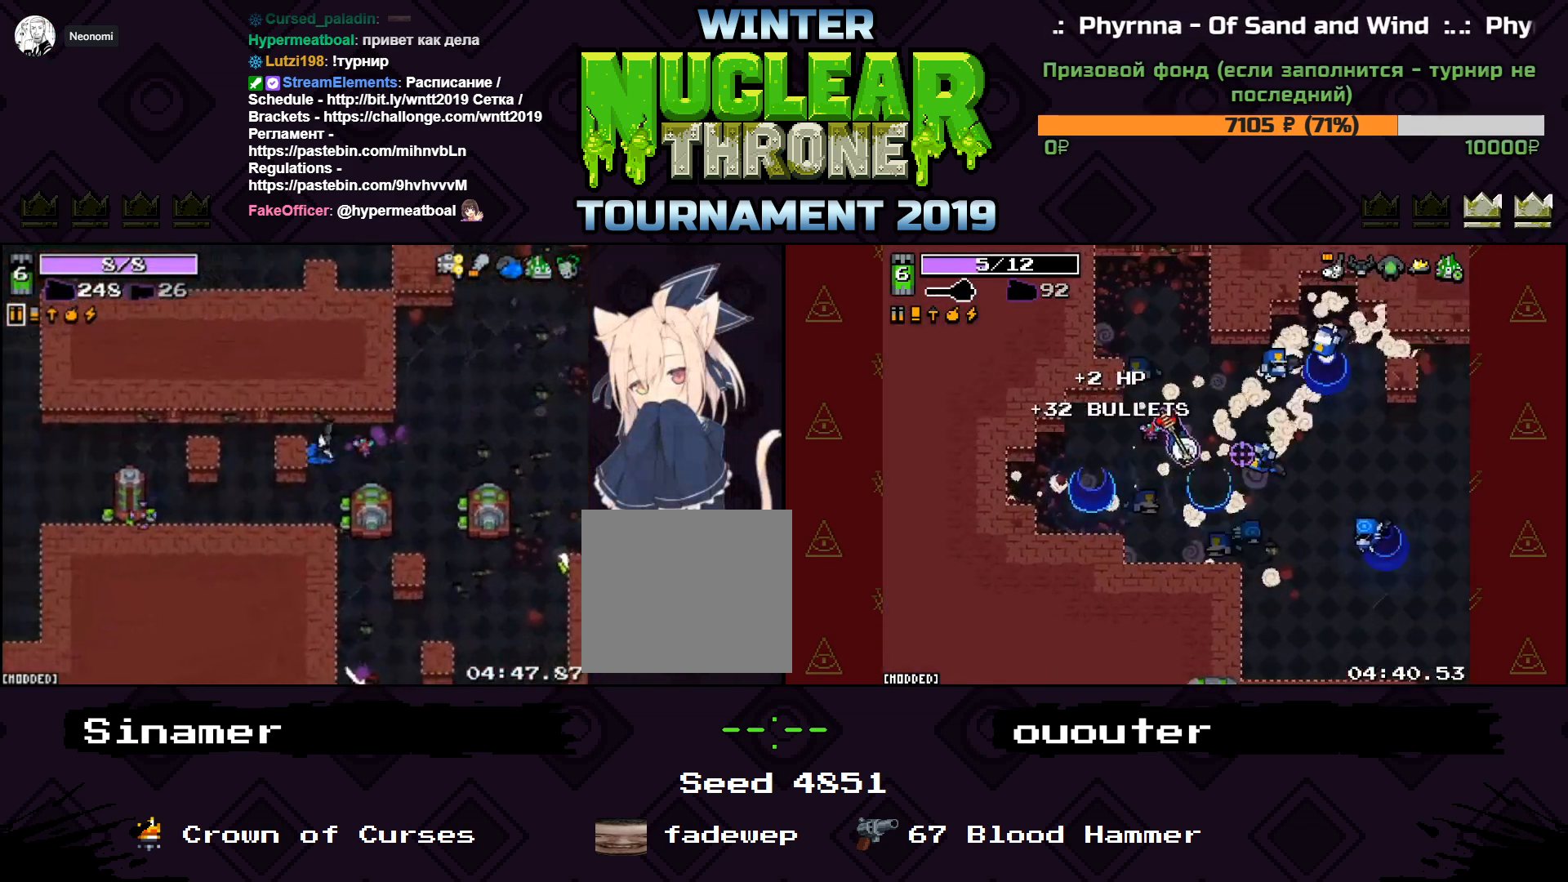
{"keys": ["a"], "events": [[133, "w", "up"], [233, "a", "up"], [233, "d", "down"], [367, "a", "down"], [367, "d", "up"]]}
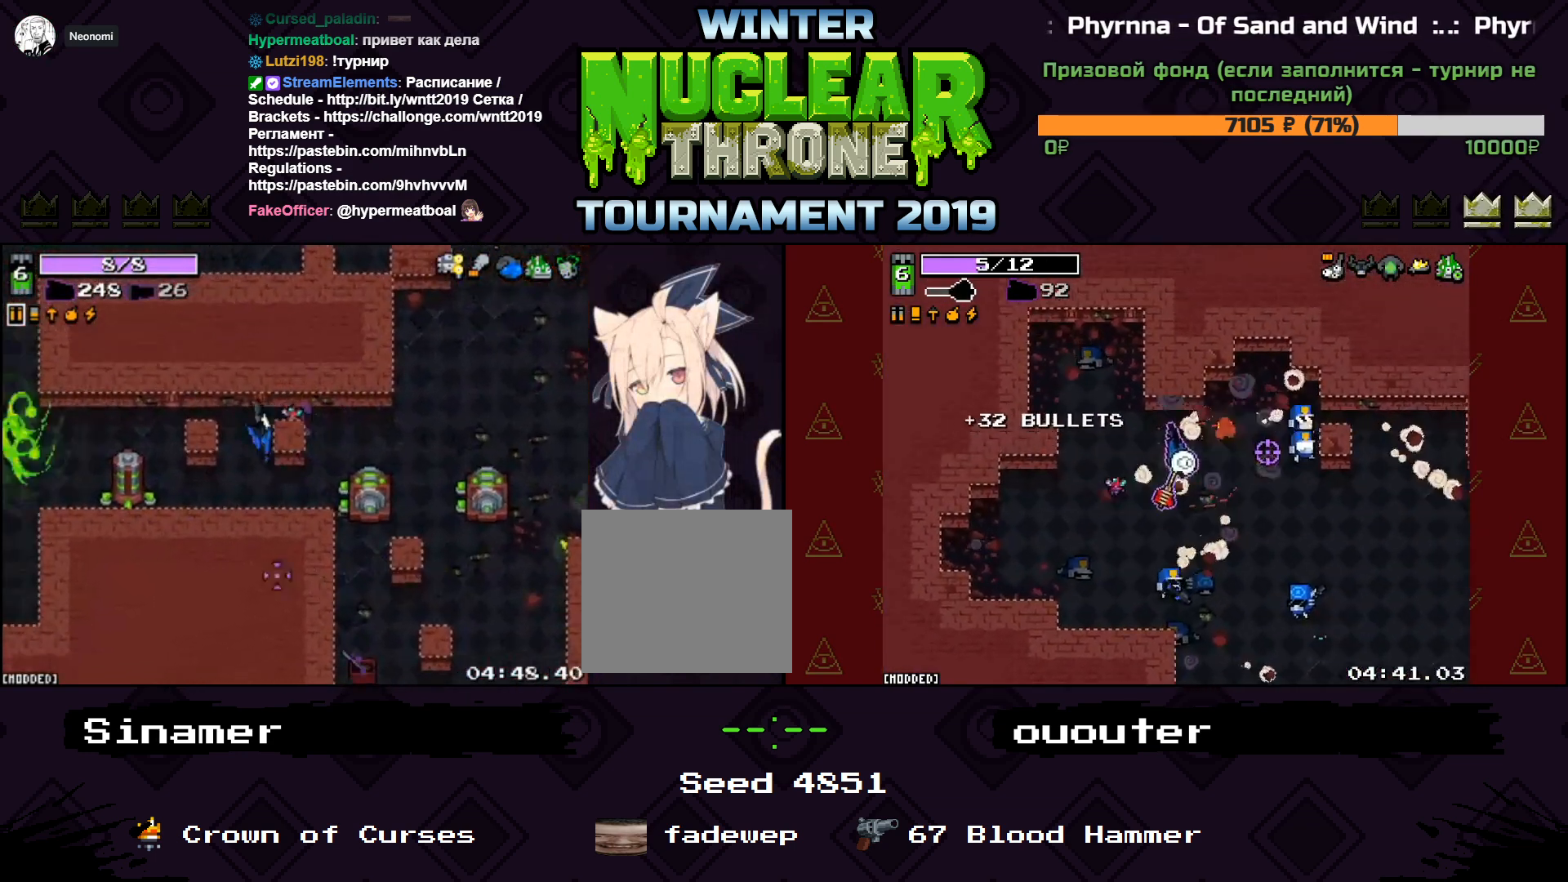
{"keys": ["a"], "events": [[67, "w", "down"], [233, "w", "up"]]}
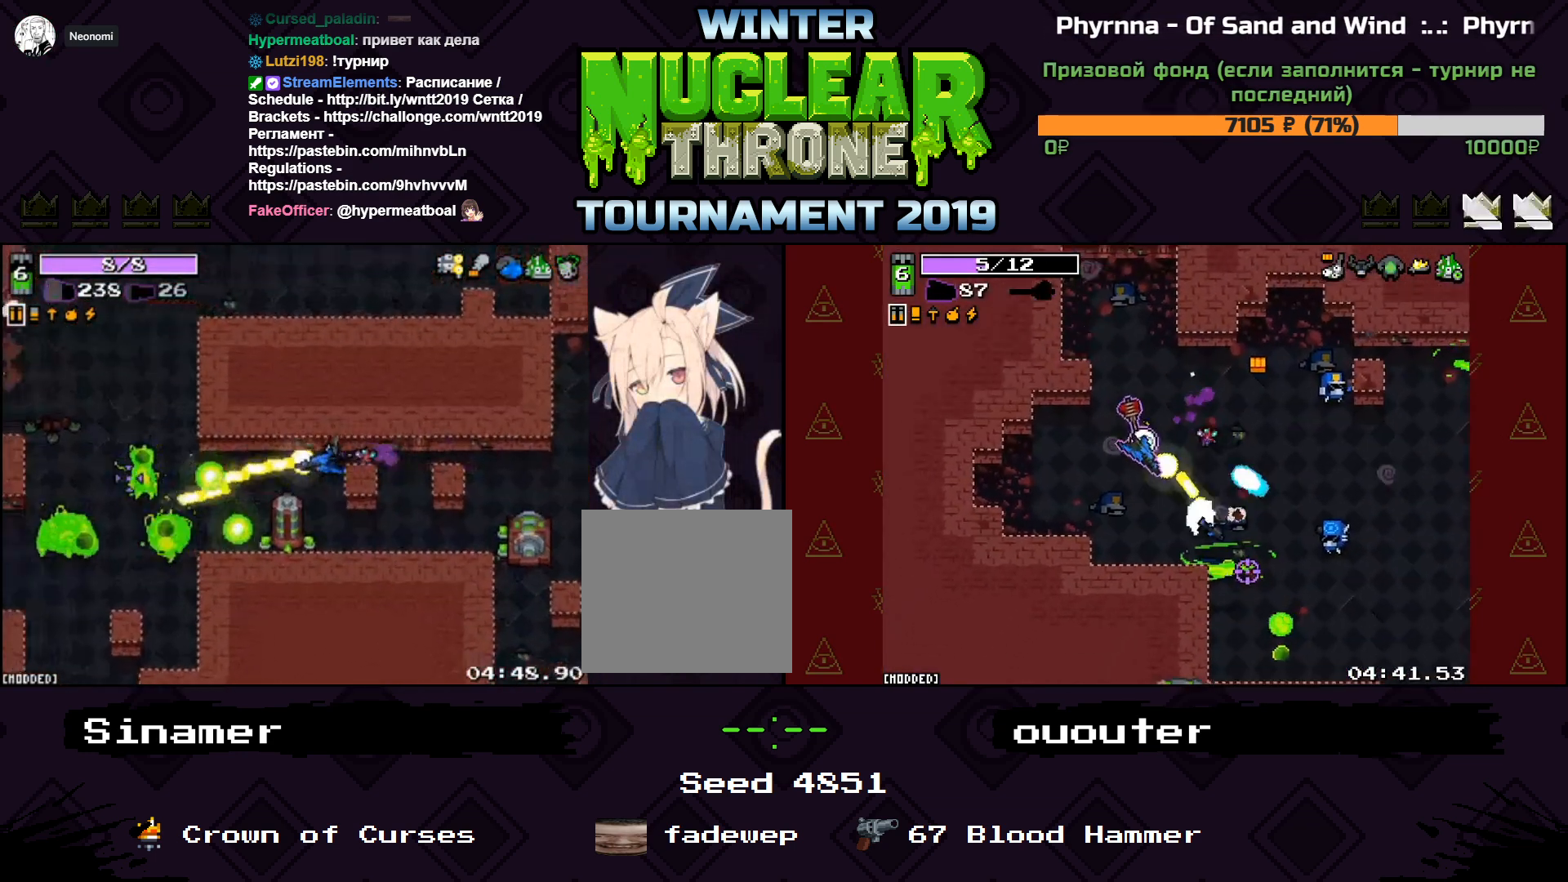
{"keys": ["d"], "events": [[67, "a", "up"], [233, "d", "down"], [333, "d", "up"], [367, "a", "down"], [467, "a", "up"], [500, "d", "down"]]}
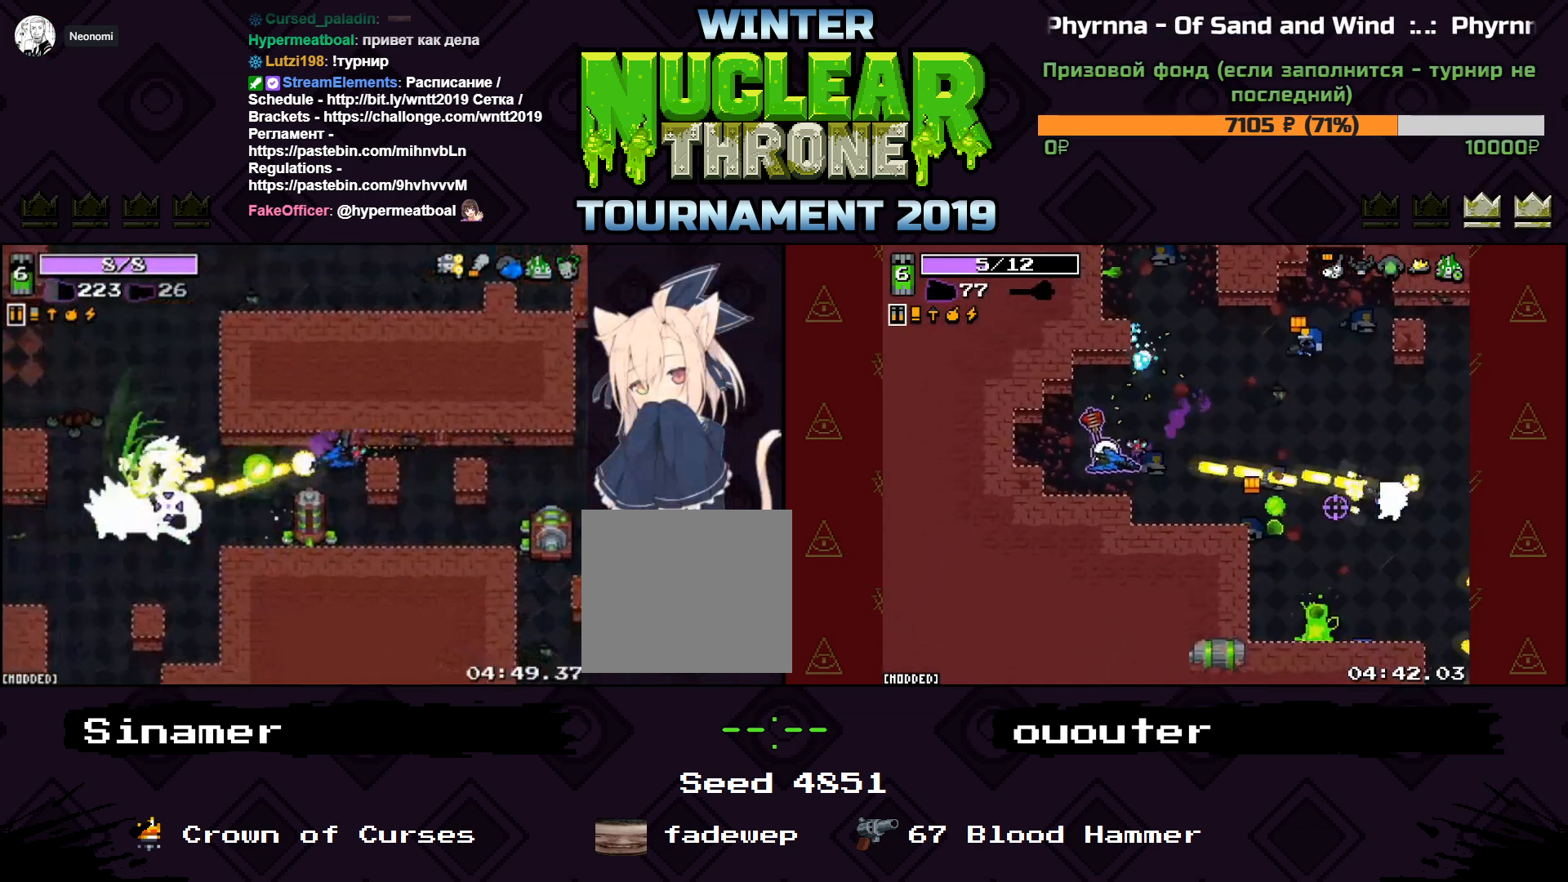
{"keys": ["d"], "events": [[67, "d", "up"], [200, "d", "down"], [333, "d", "up"], [367, "a", "down"], [400, "a", "up"], [500, "d", "down"]]}
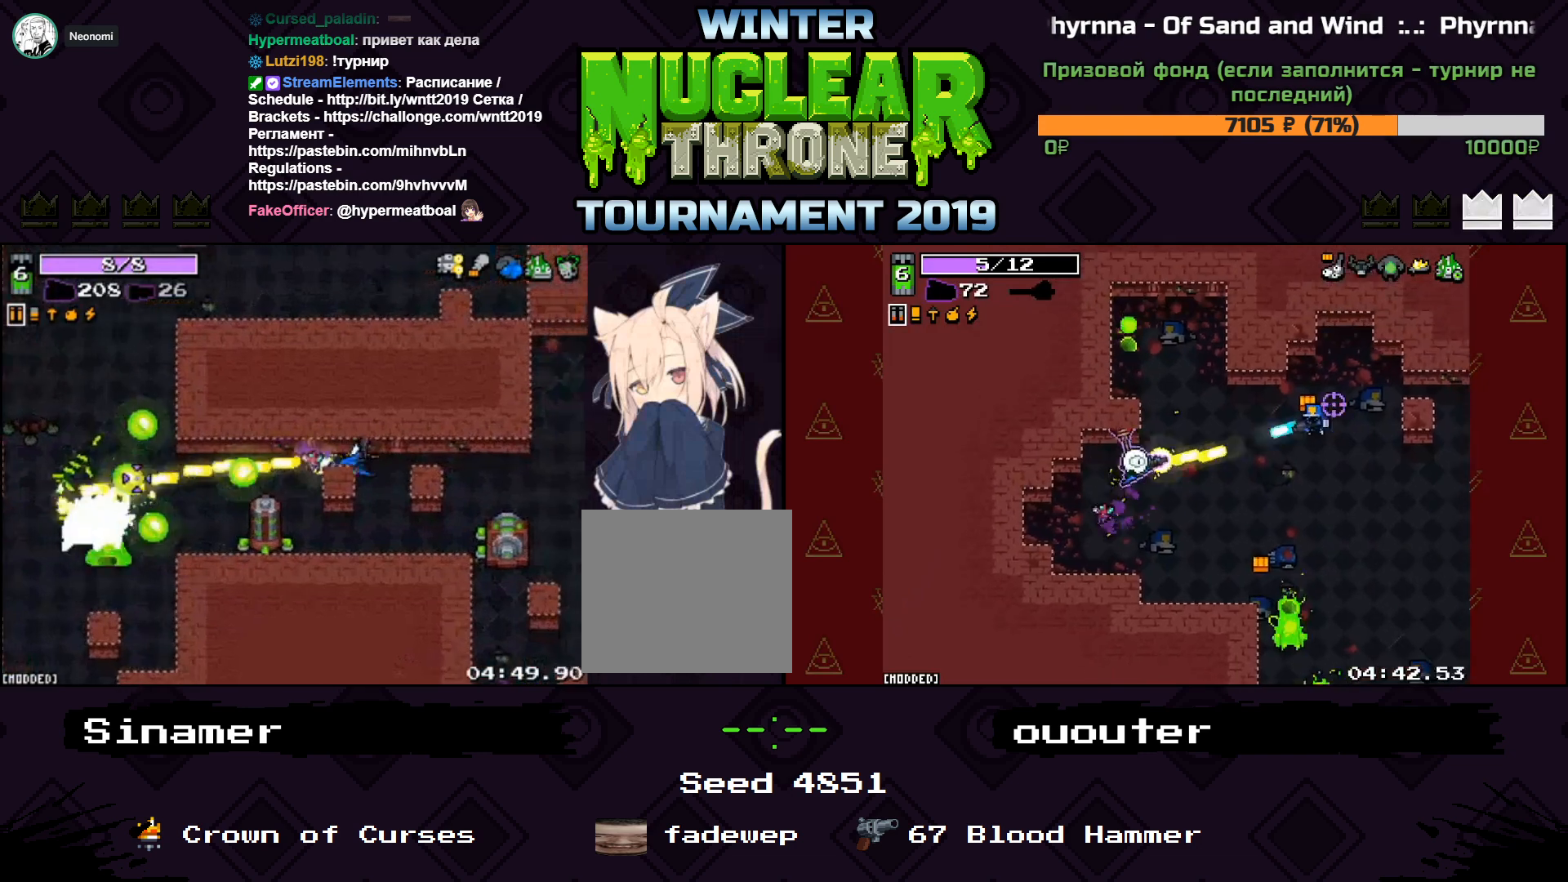
{"keys": ["w"], "events": [[67, "d", "up"], [167, "a", "down"], [267, "a", "up"], [267, "d", "down"], [367, "w", "down"], [467, "d", "up"]]}
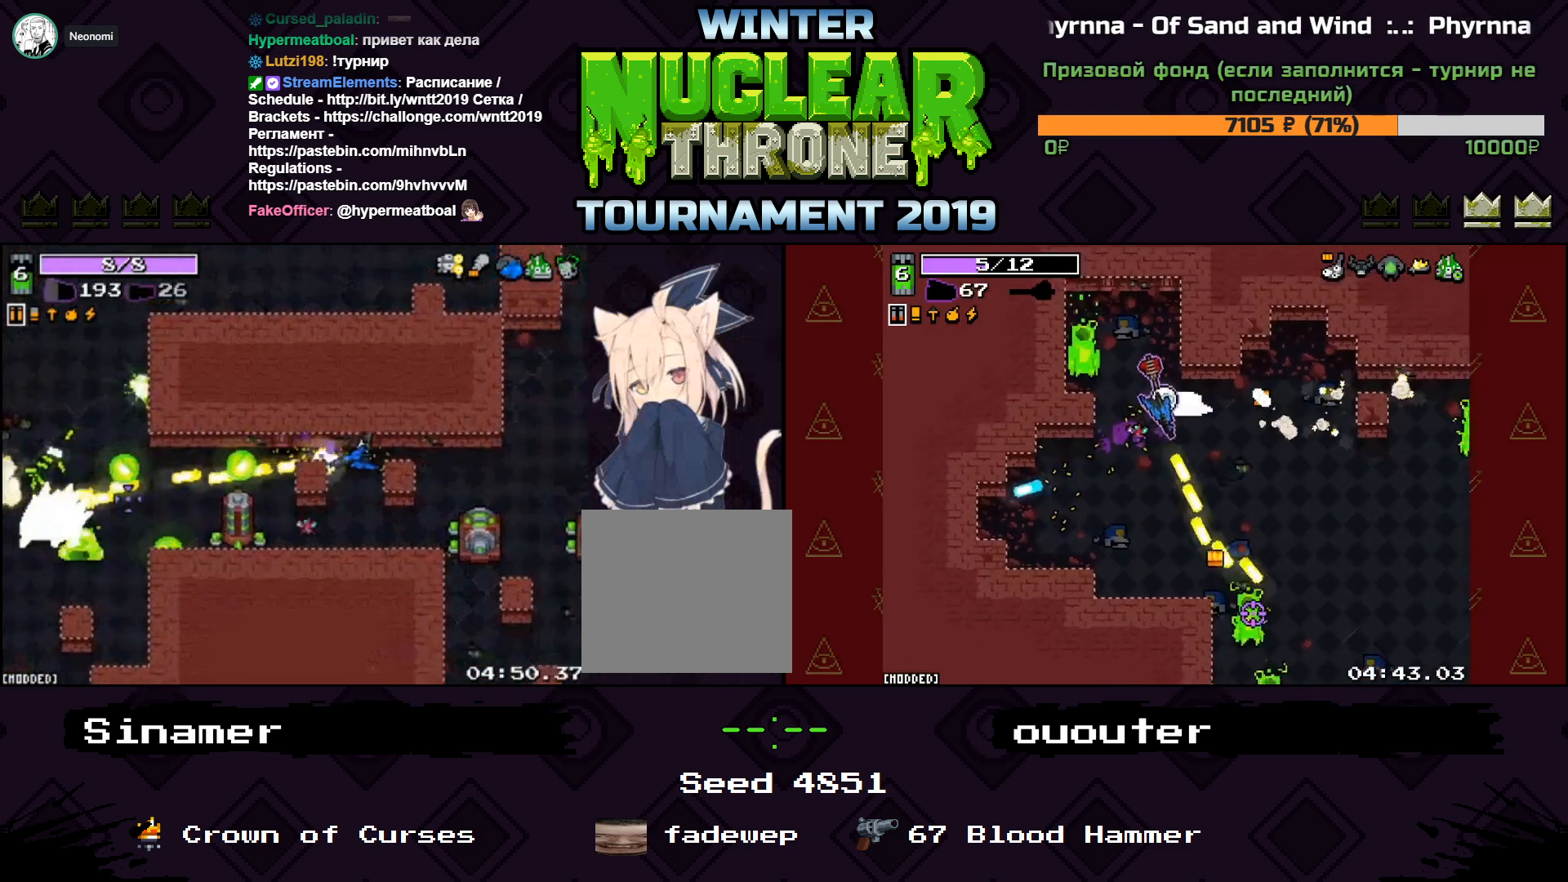
{"keys": [], "events": [[167, "w", "up"]]}